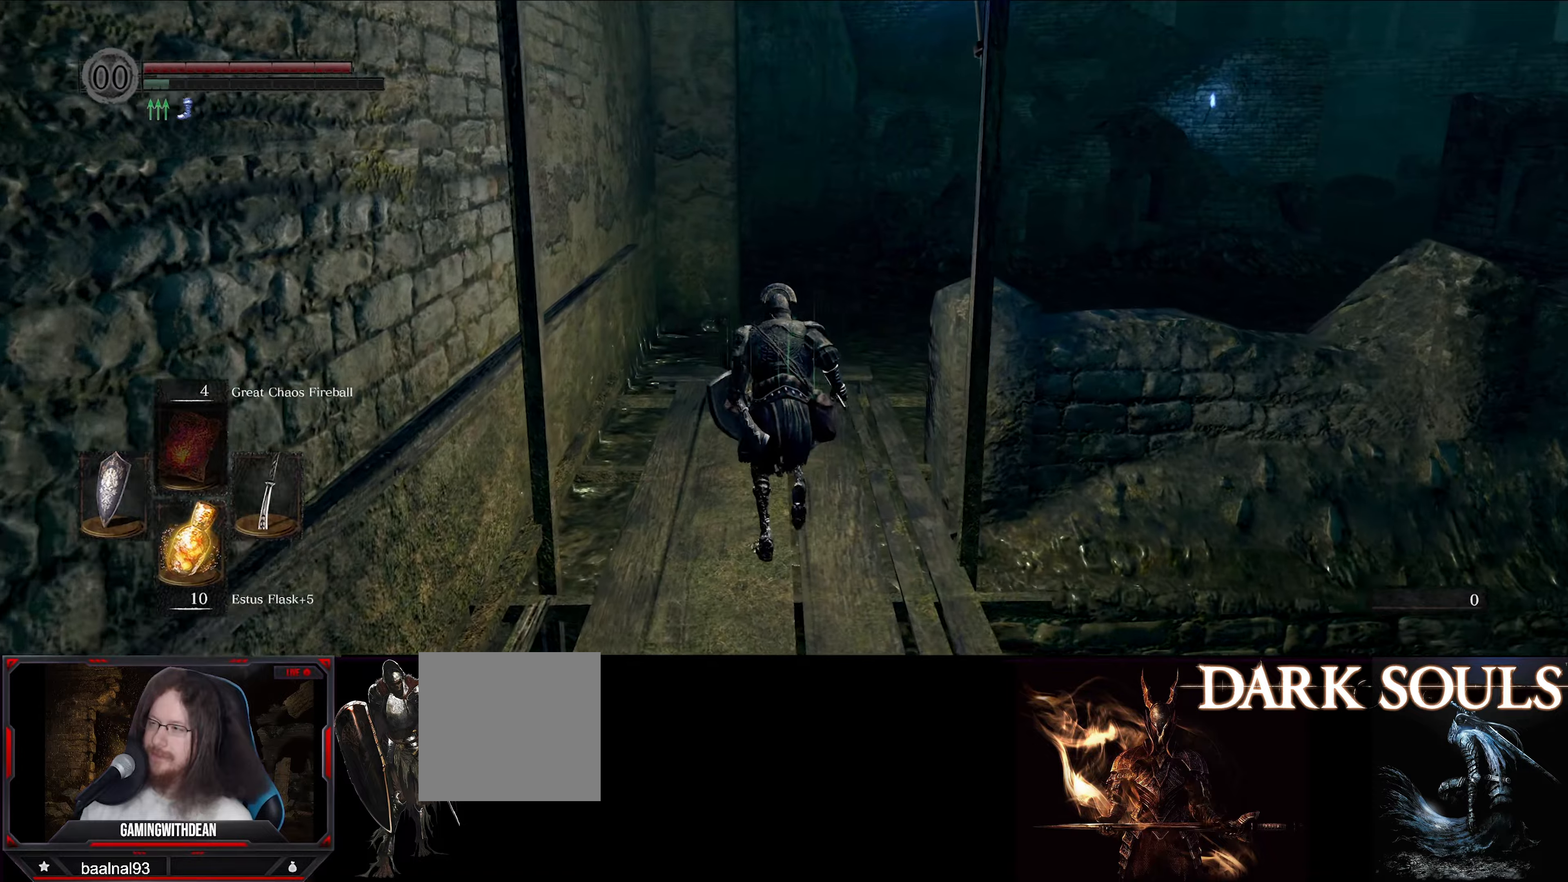
Gameplay with a controller (Xbox layout); each line is a JSON object with the inputs held at the frame after it. "events" lists button and stick changes between this image and that frame as [ms after this image, input, new state], when the widget could be followed in between. Not read: L3 R3.
{"buttons": ["B"], "left_stick": "up", "right_stick": "center", "events": []}
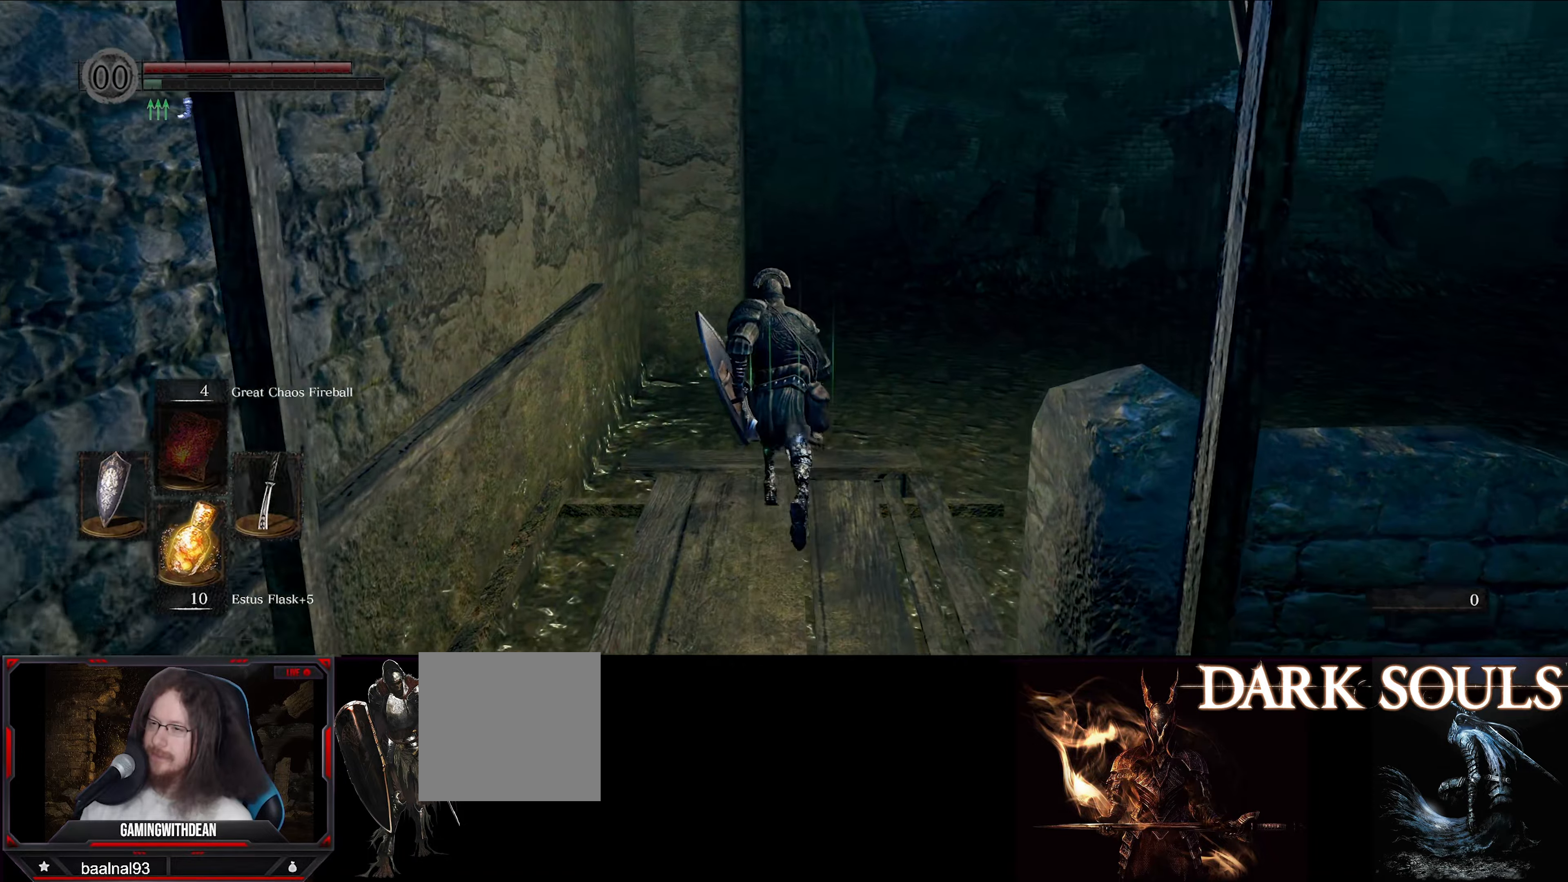
{"buttons": [], "left_stick": "up", "right_stick": "center", "events": [[450, "B", "up"]]}
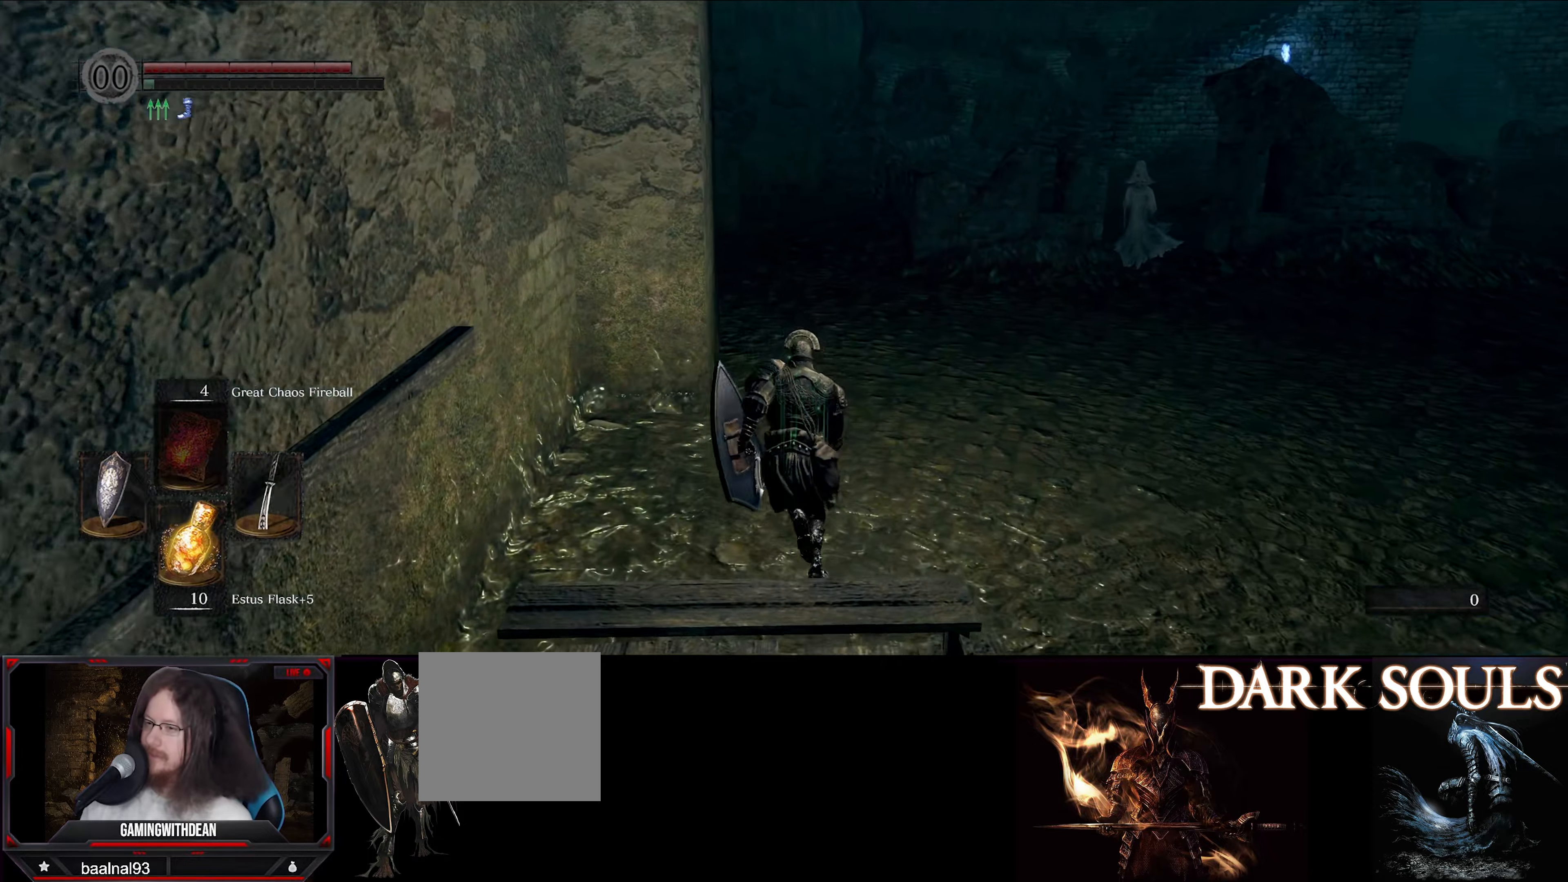
{"buttons": [], "left_stick": "up", "right_stick": "center", "events": []}
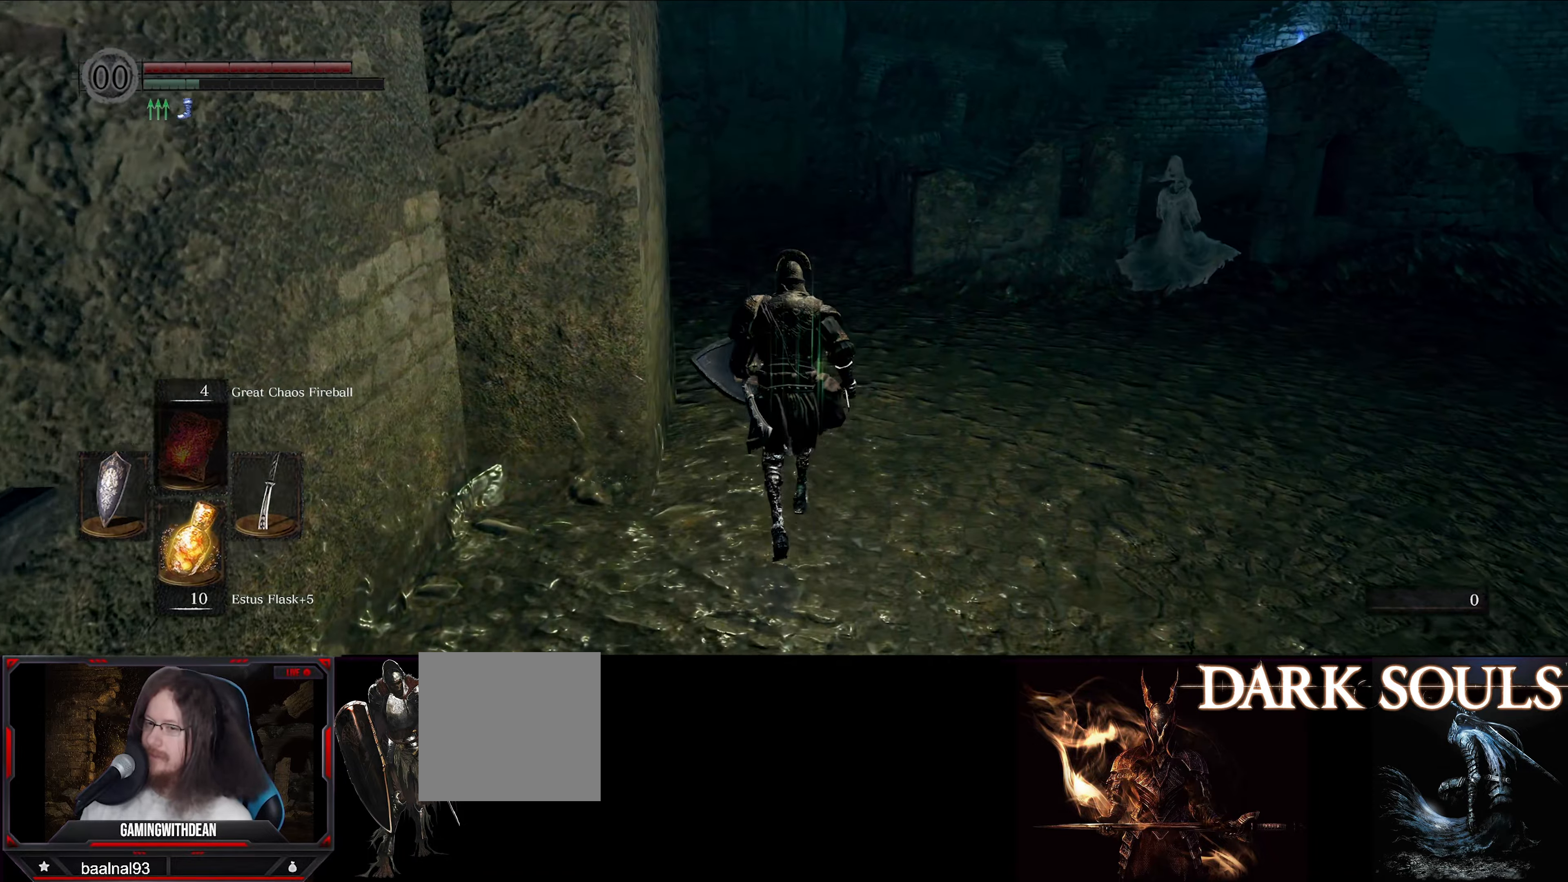
{"buttons": [], "left_stick": "up", "right_stick": "center", "events": []}
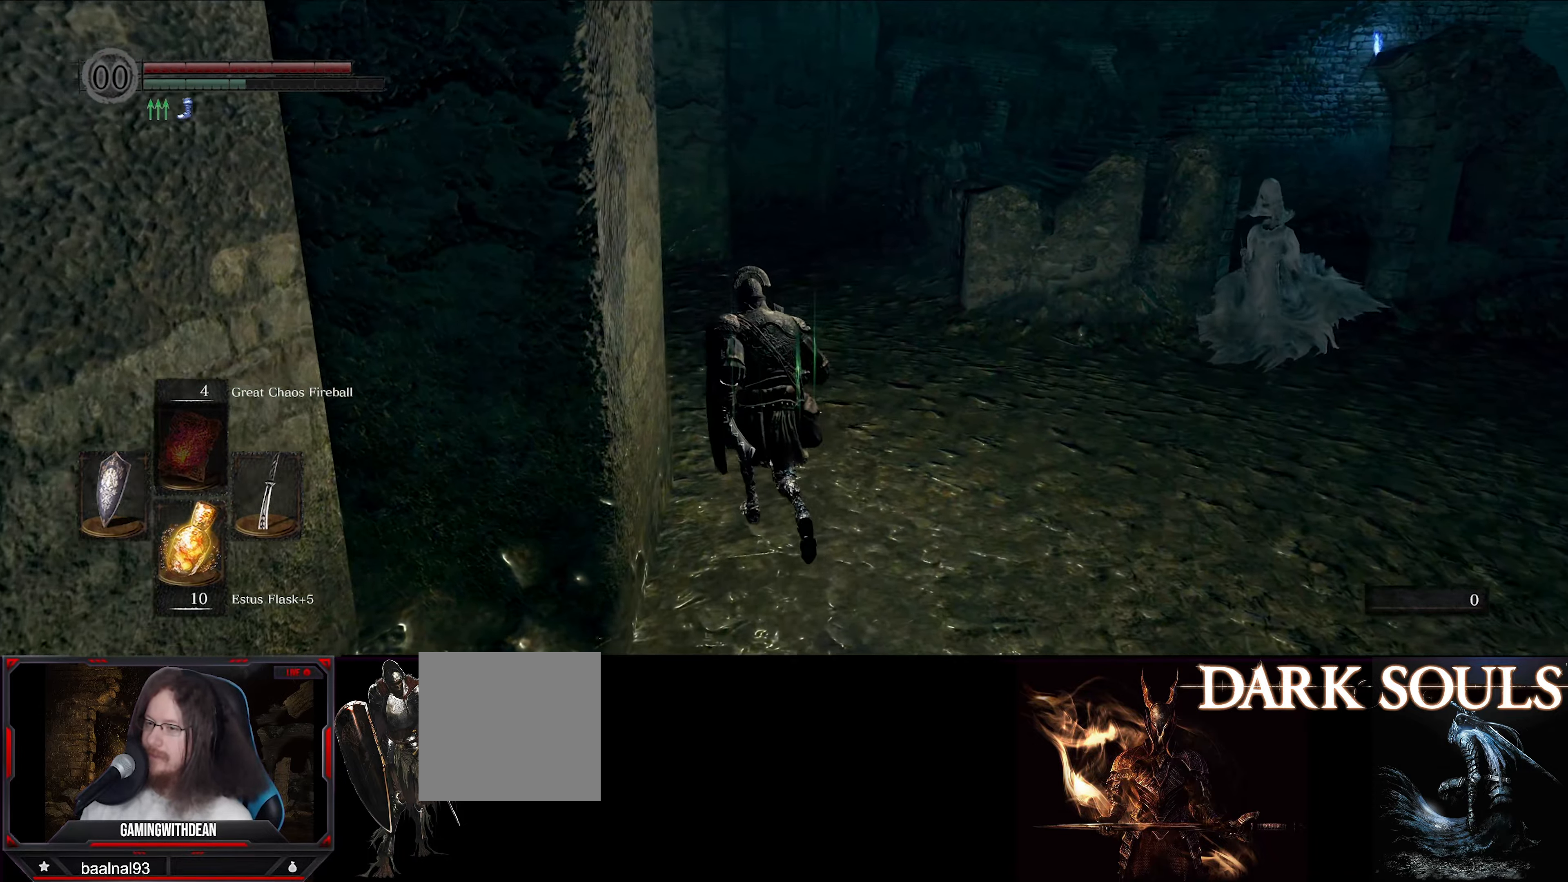
{"buttons": ["B"], "left_stick": "up", "right_stick": "center", "events": [[417, "B", "down"]]}
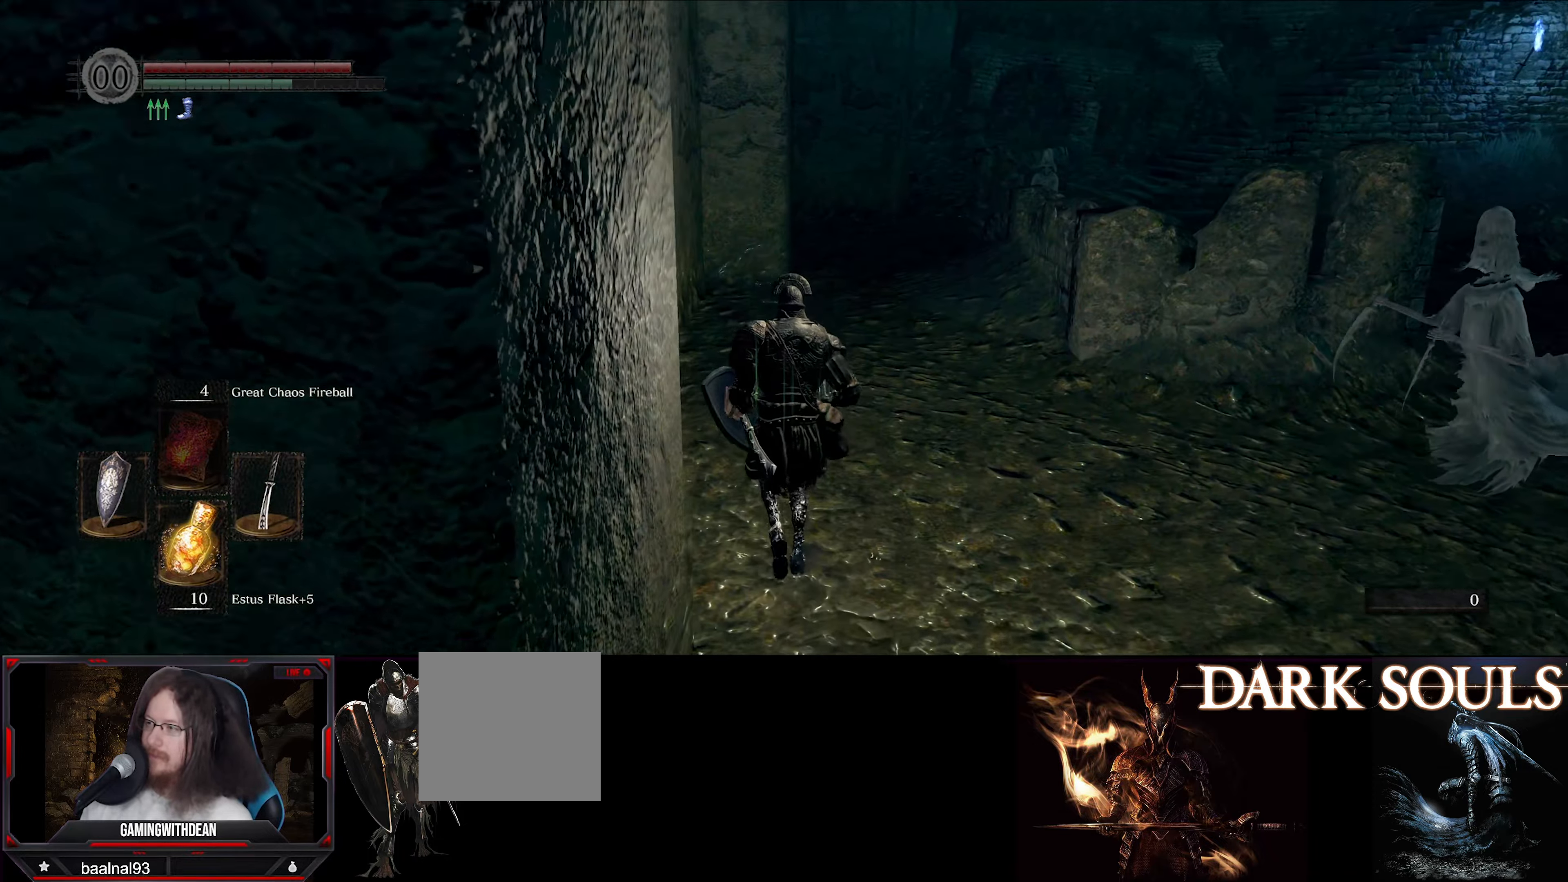
{"buttons": ["B"], "left_stick": "up", "right_stick": "center", "events": []}
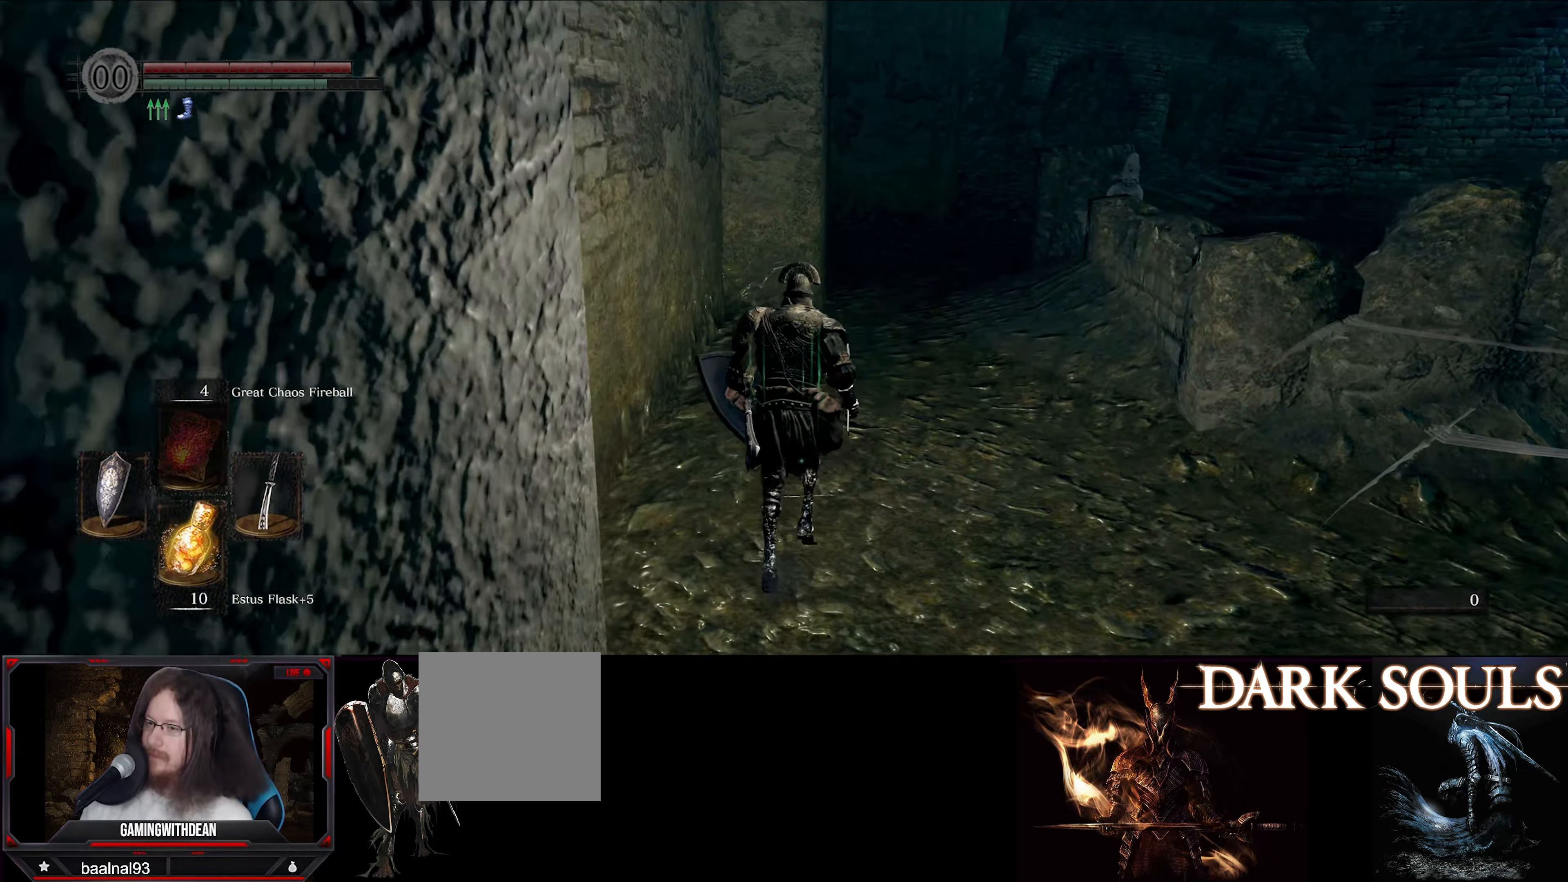
{"buttons": ["B"], "left_stick": "up", "right_stick": "center", "events": []}
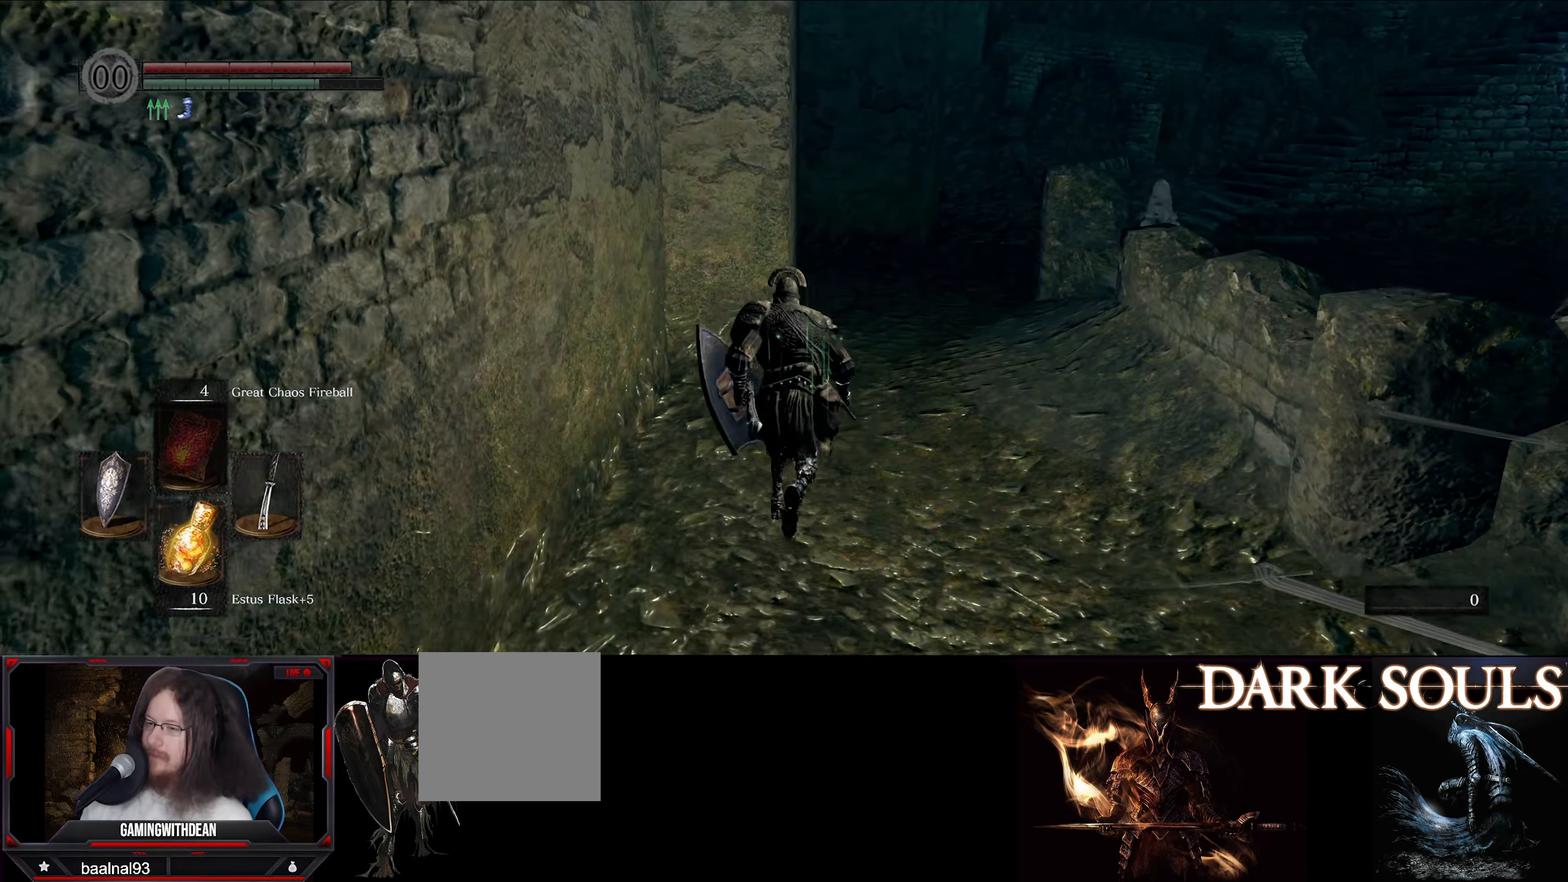
{"buttons": ["B"], "left_stick": "up", "right_stick": "center", "events": []}
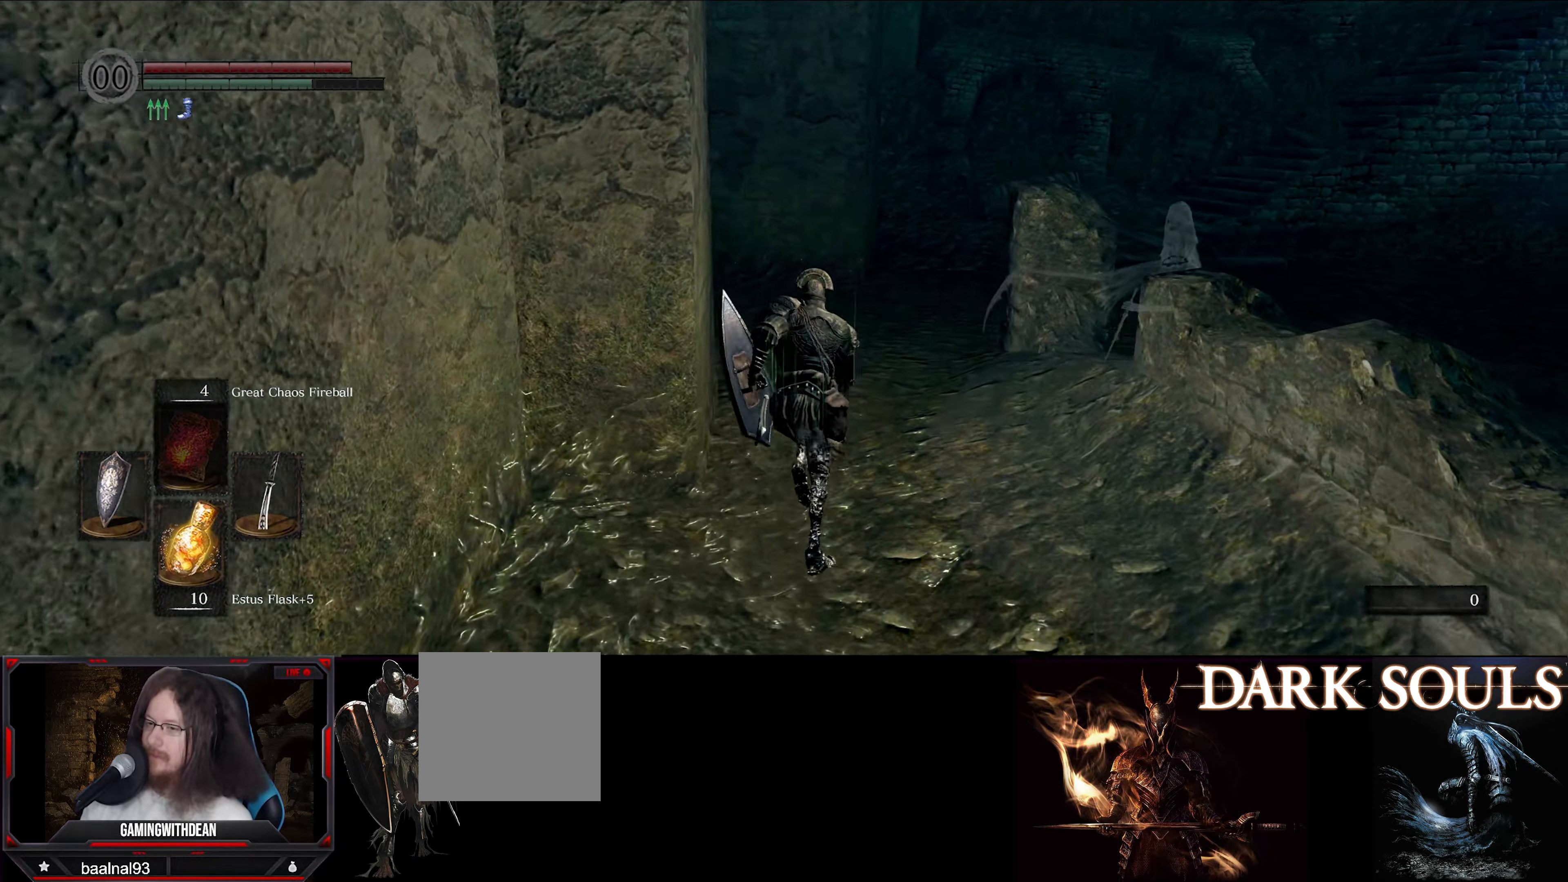
{"buttons": ["B"], "left_stick": "up", "right_stick": "center", "events": []}
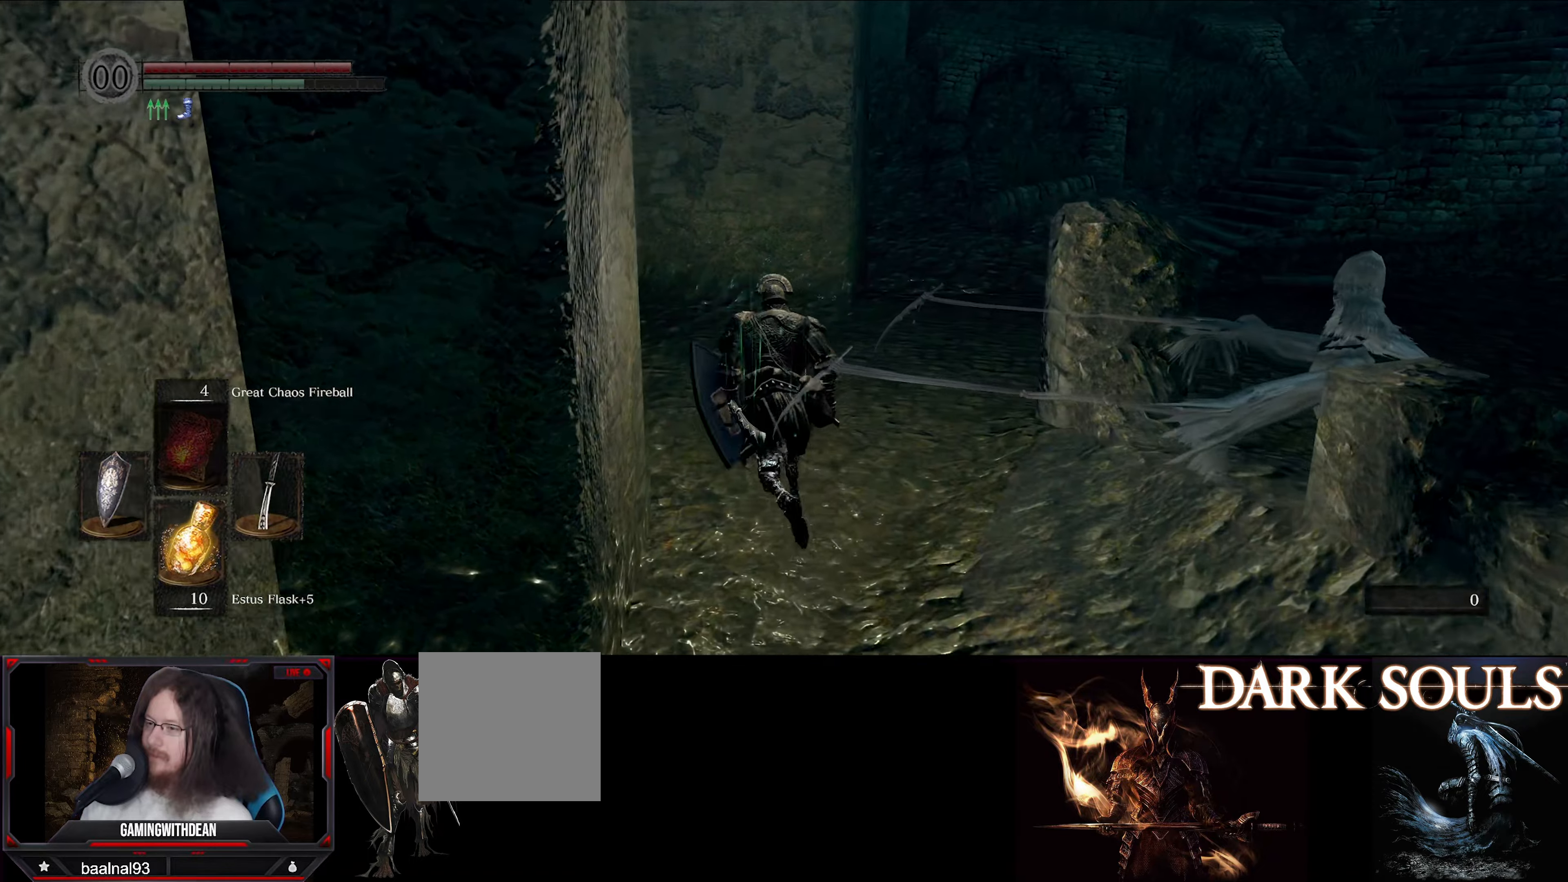
{"buttons": ["B"], "left_stick": "up", "right_stick": "right", "events": [[416, "right_stick", "right"]]}
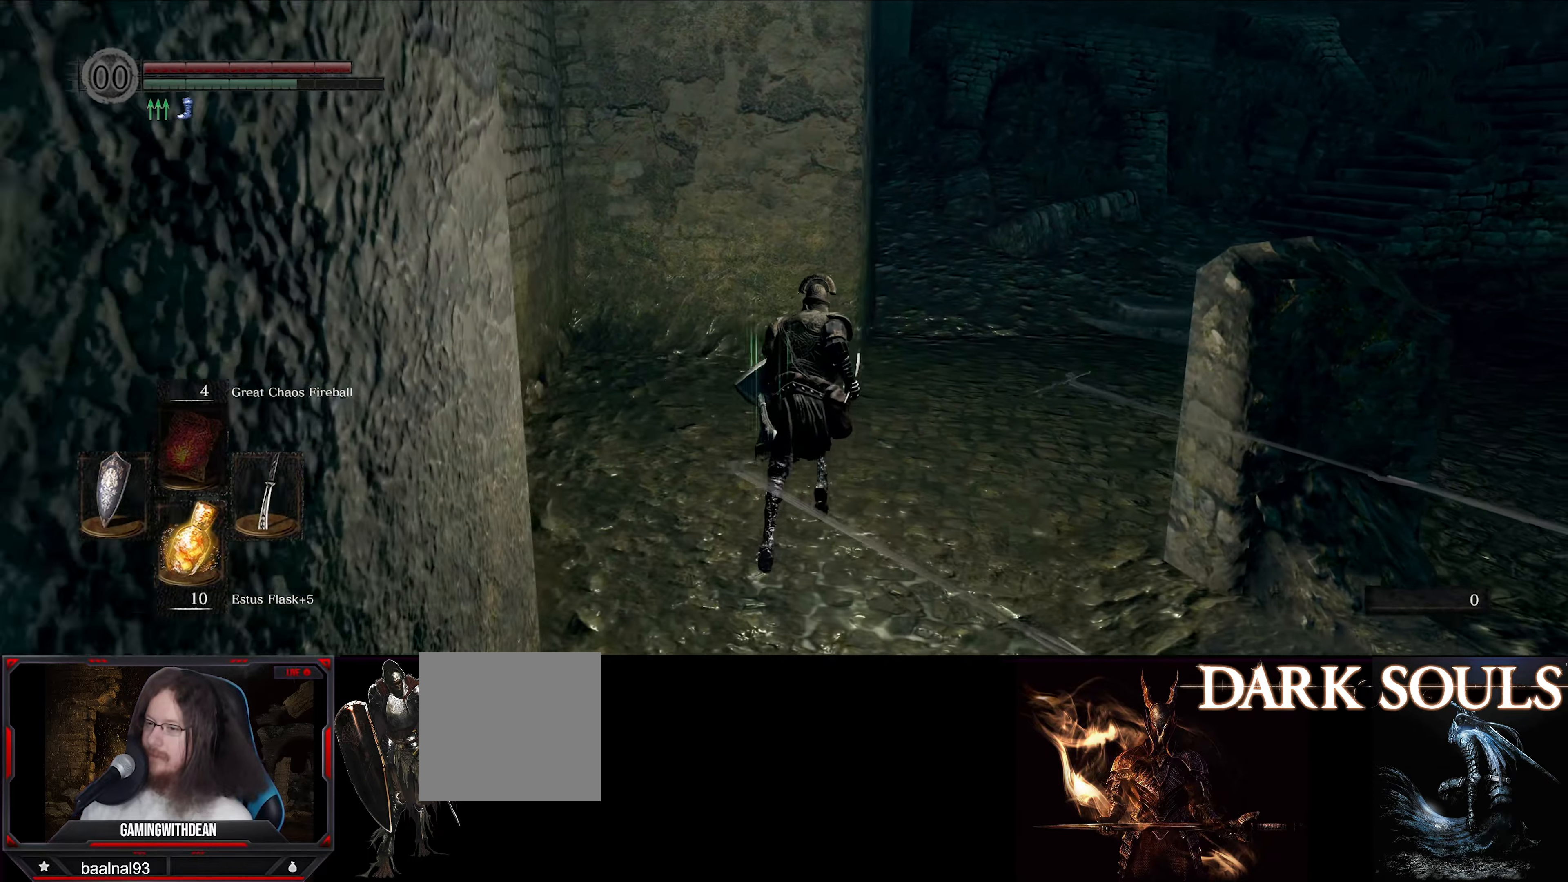
{"buttons": ["B"], "left_stick": "up", "right_stick": "center", "events": [[216, "right_stick", "center"]]}
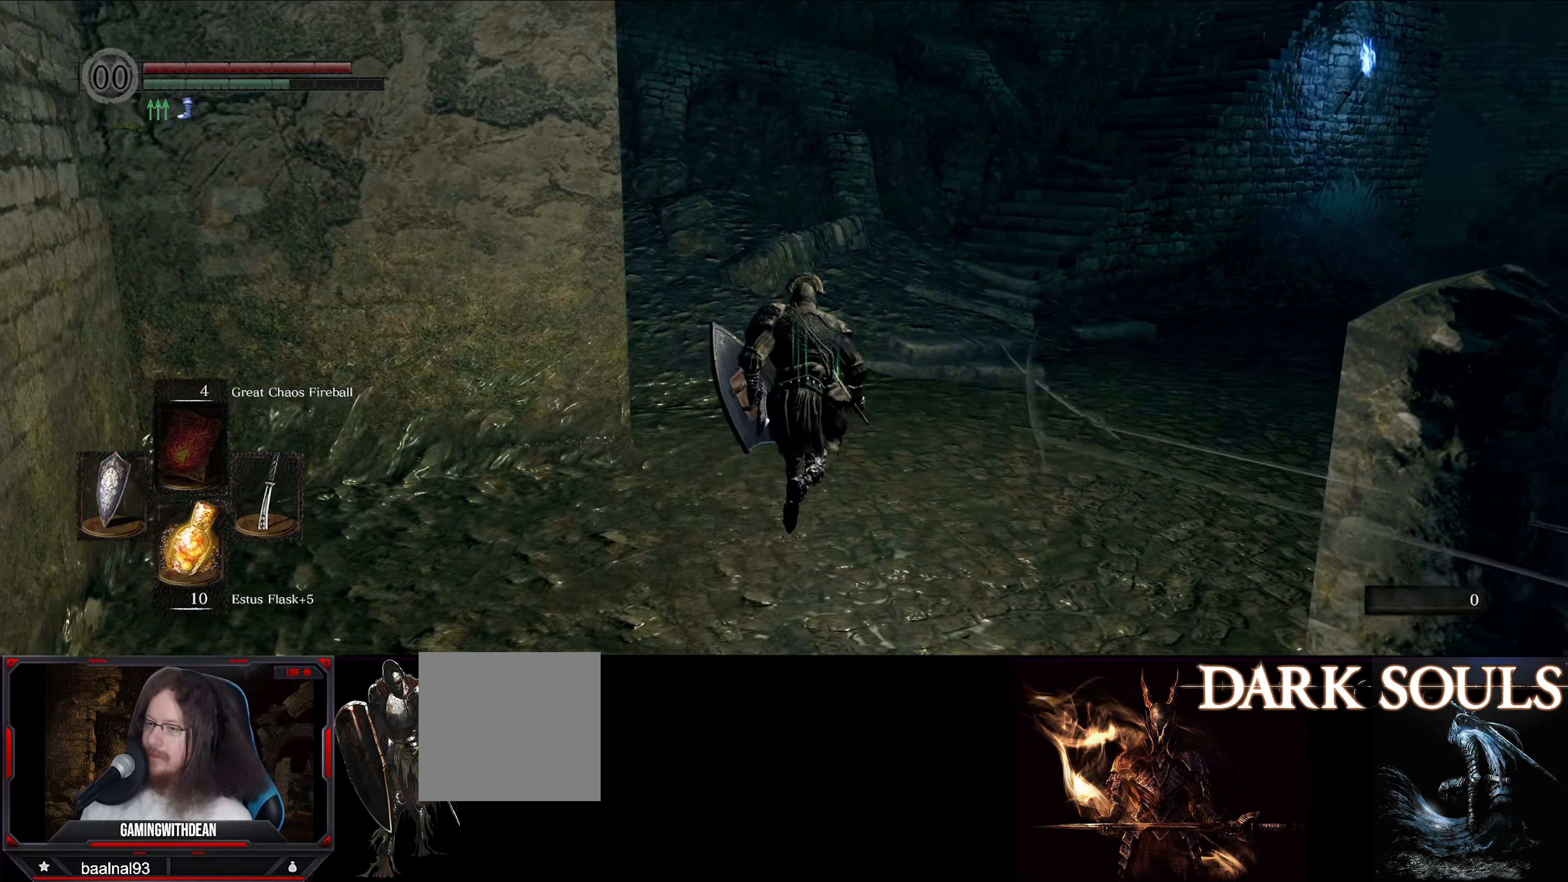
{"buttons": ["B"], "left_stick": "up", "right_stick": "center", "events": [[33, "right_stick", "right"], [216, "right_stick", "center"]]}
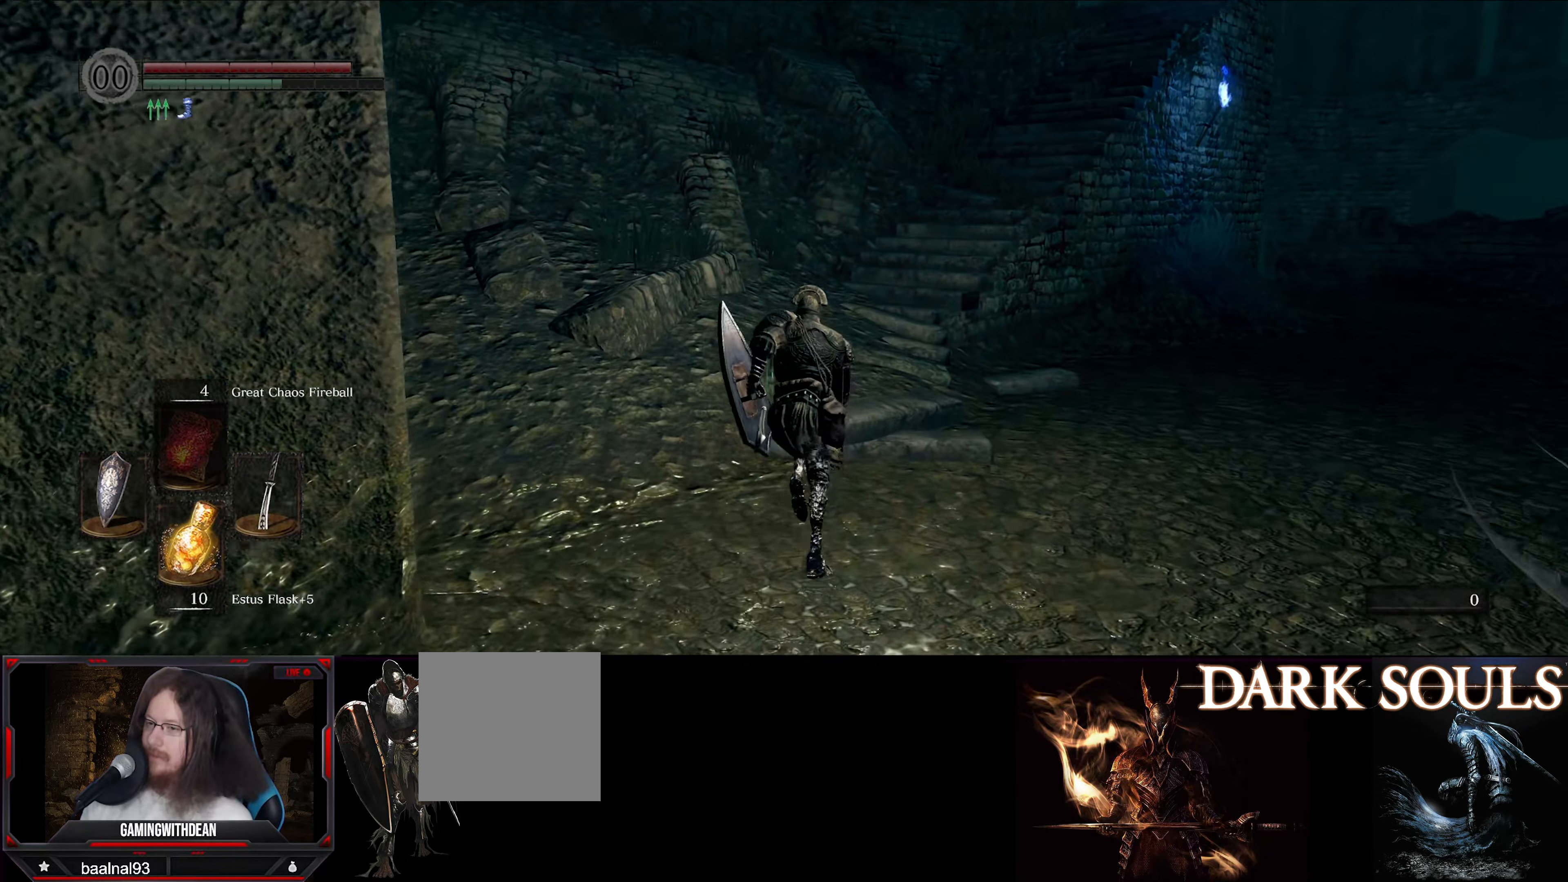
{"buttons": ["B"], "left_stick": "up", "right_stick": "center", "events": [[66, "right_stick", "right"], [300, "right_stick", "center"]]}
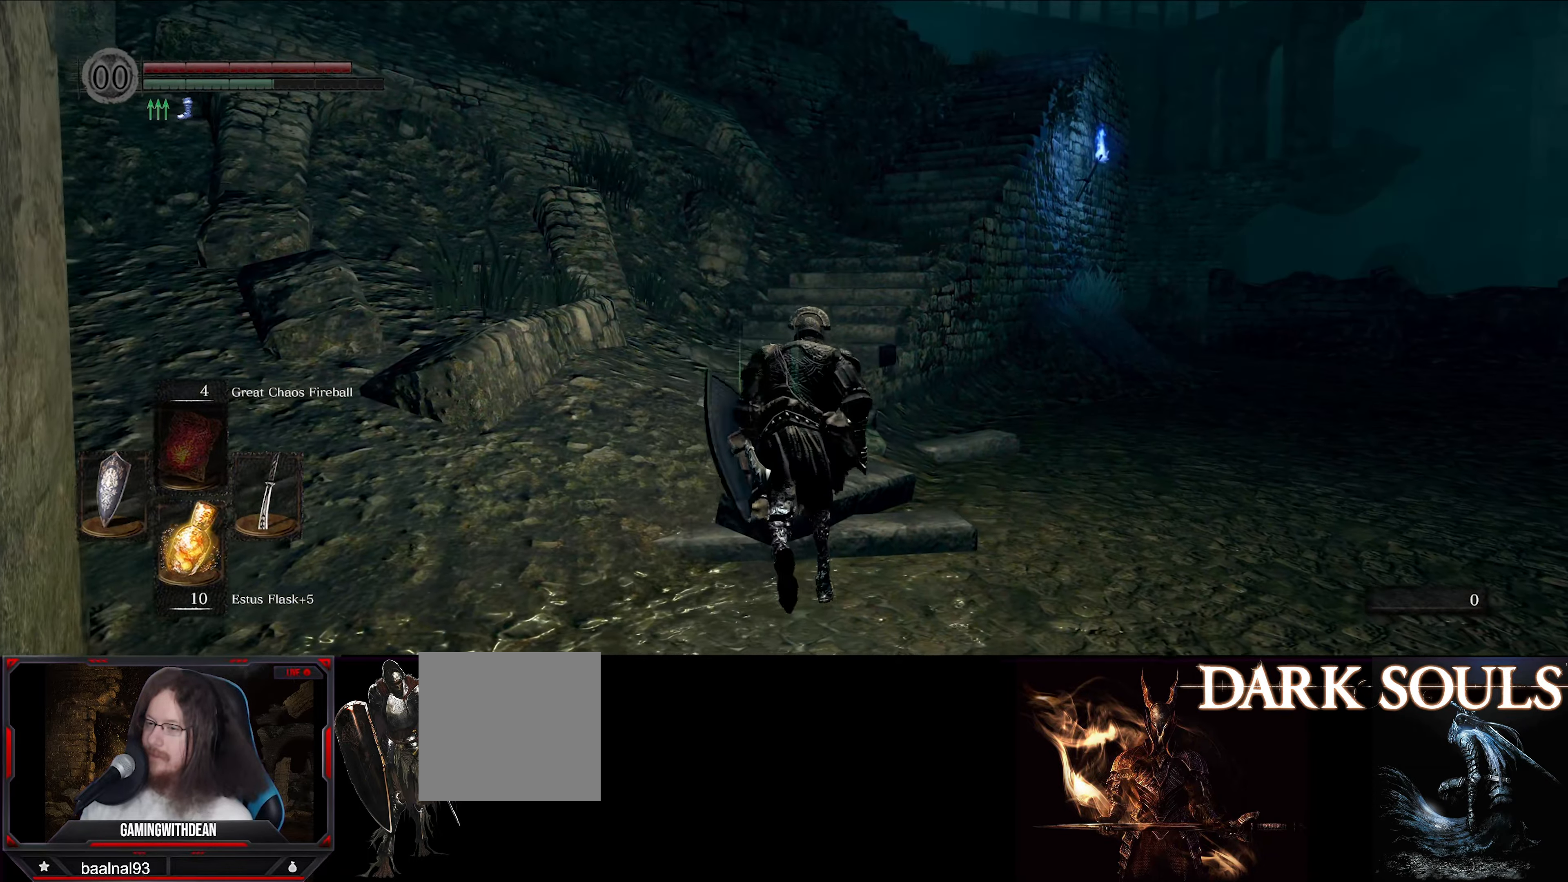
{"buttons": ["B"], "left_stick": "up", "right_stick": "center", "events": []}
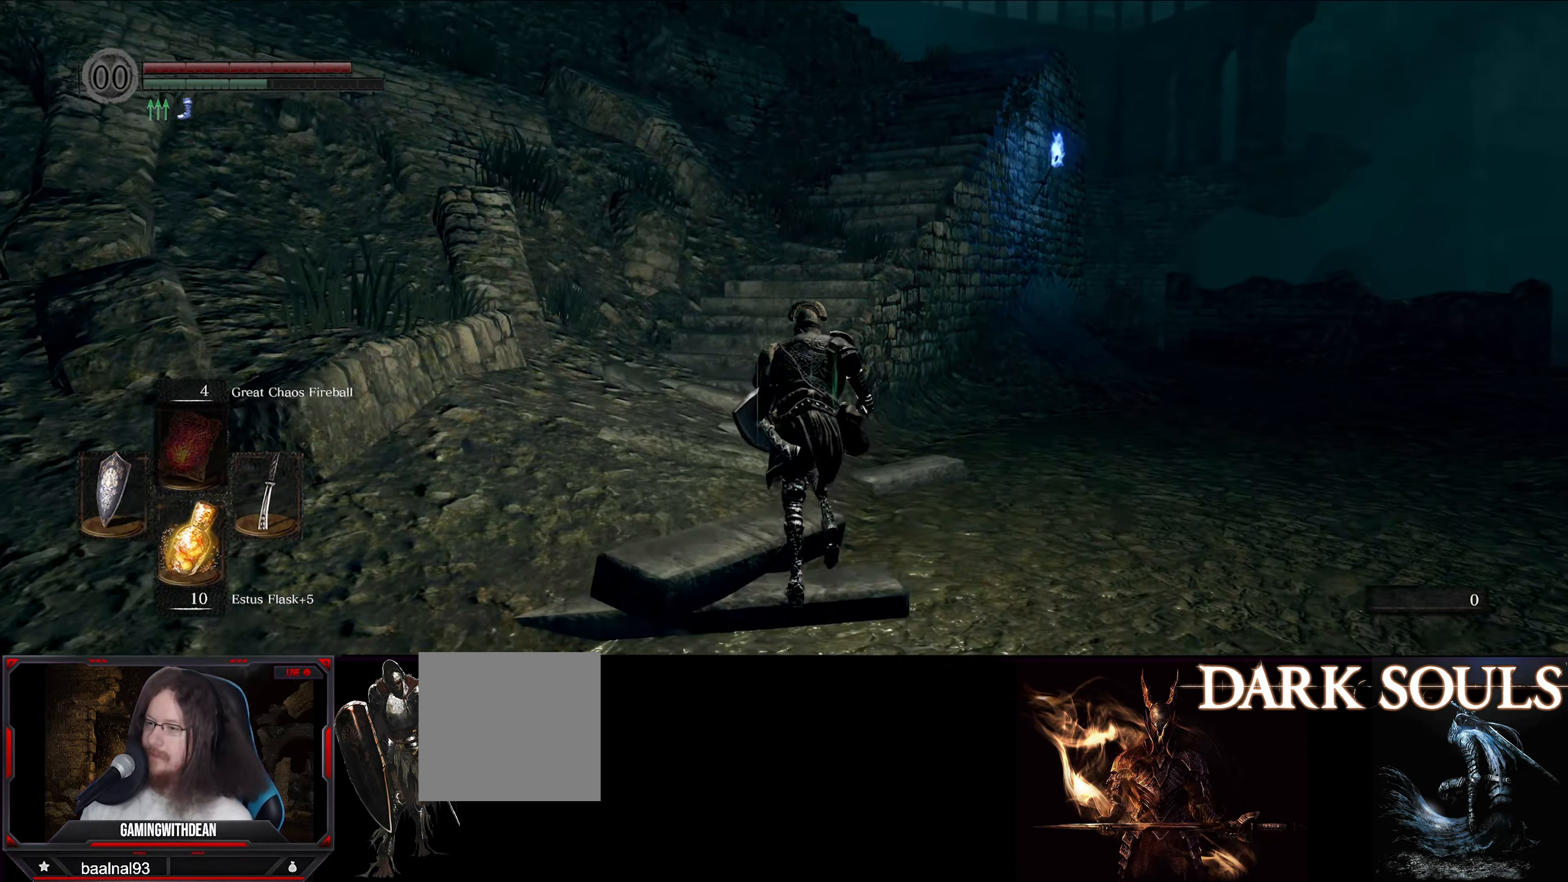
{"buttons": ["B"], "left_stick": "up", "right_stick": "right", "events": [[283, "right_stick", "right"]]}
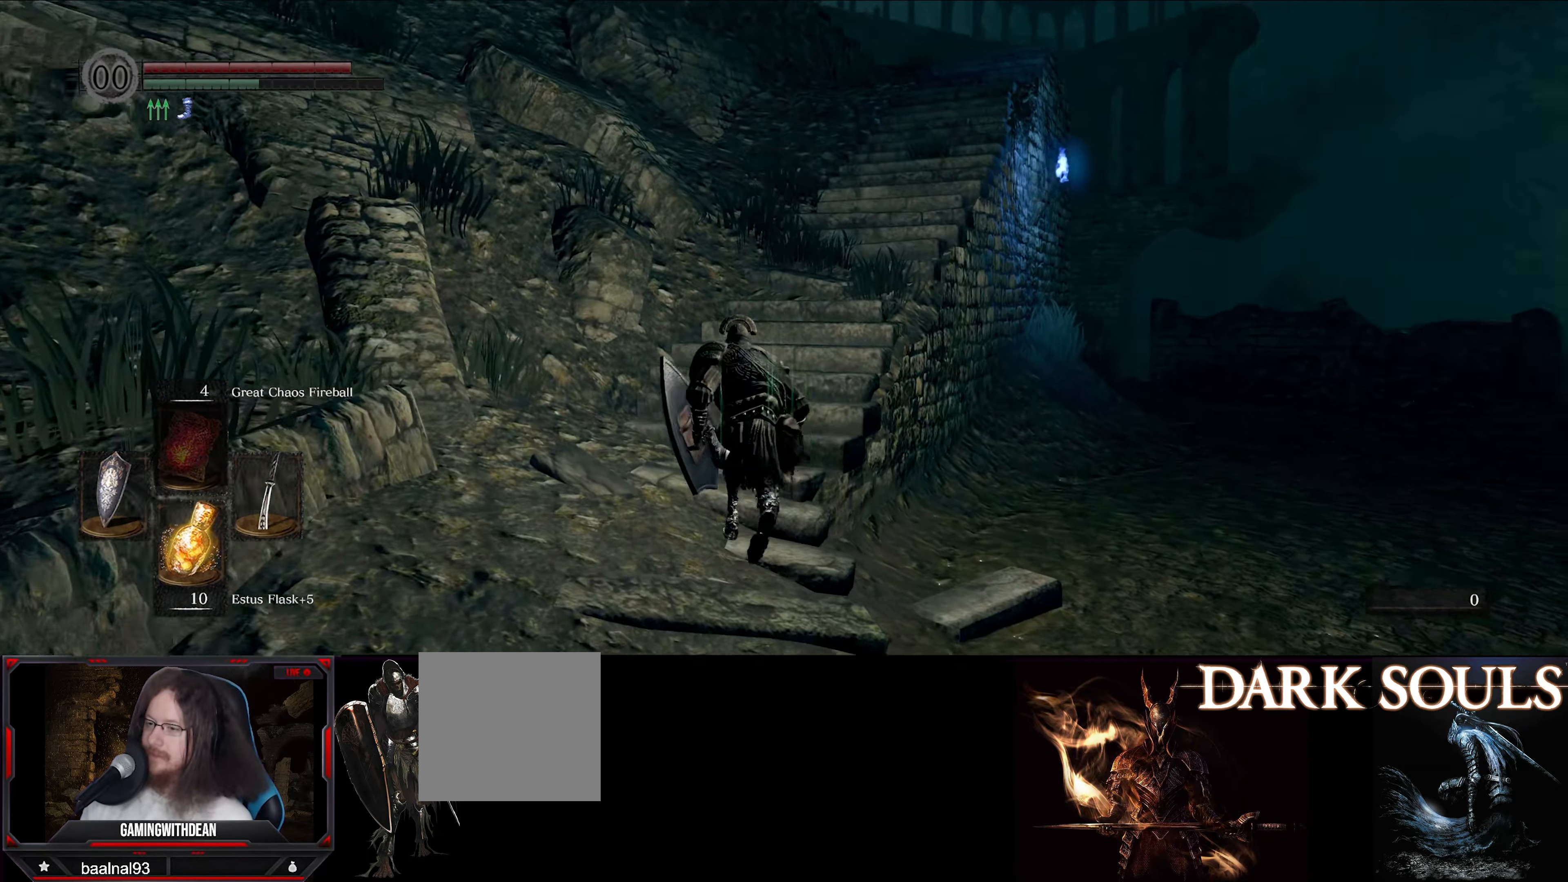
{"buttons": ["B"], "left_stick": "up", "right_stick": "center", "events": [[383, "right_stick", "center"]]}
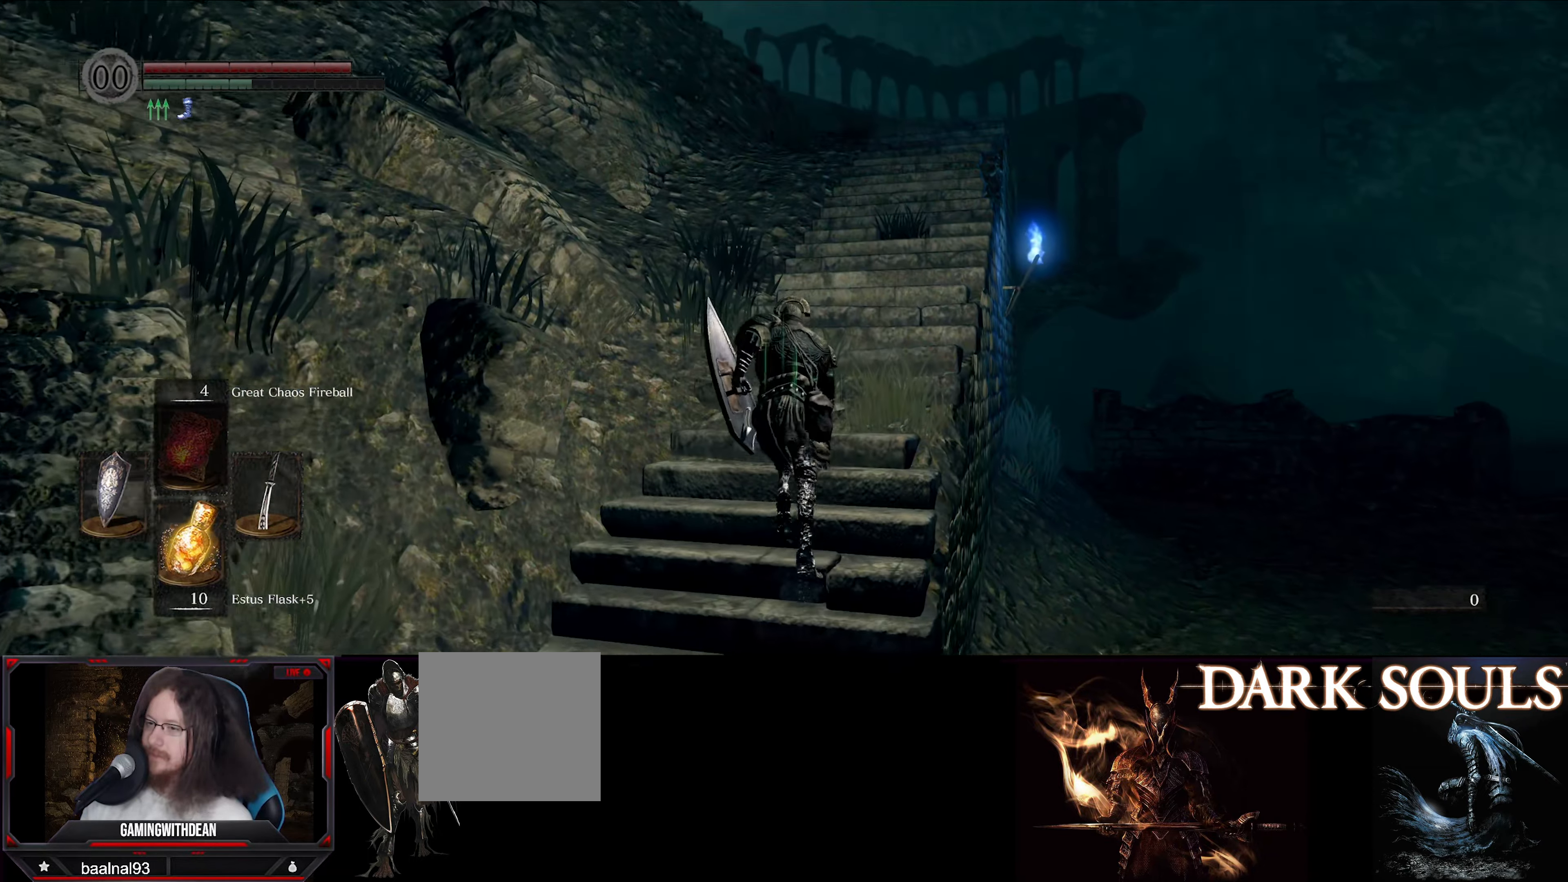
{"buttons": ["B"], "left_stick": "up", "right_stick": "center", "events": []}
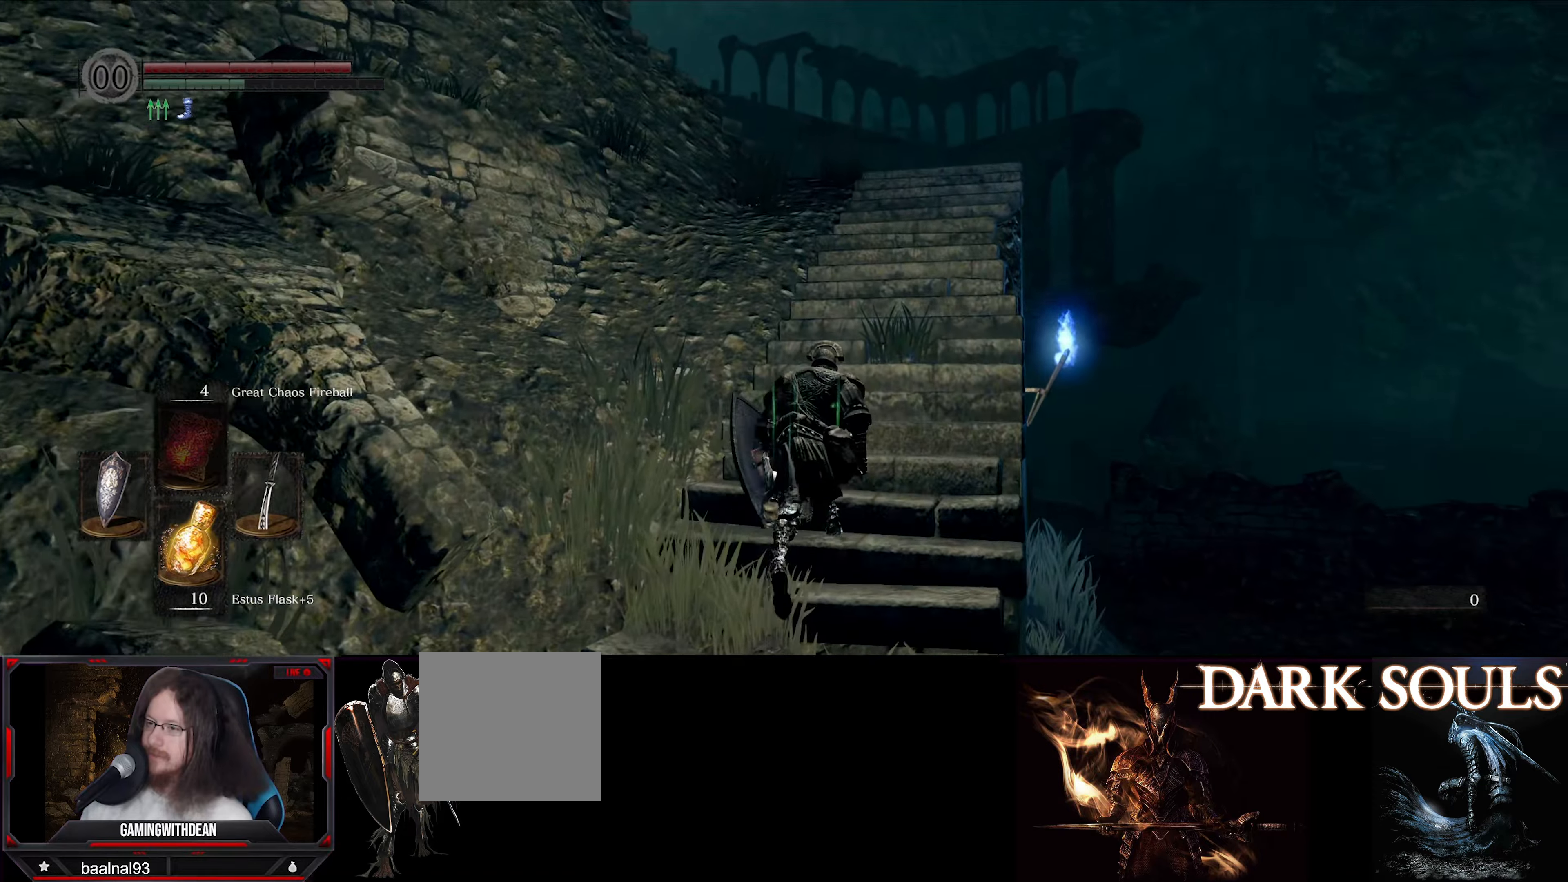
{"buttons": ["B"], "left_stick": "up", "right_stick": "center", "events": []}
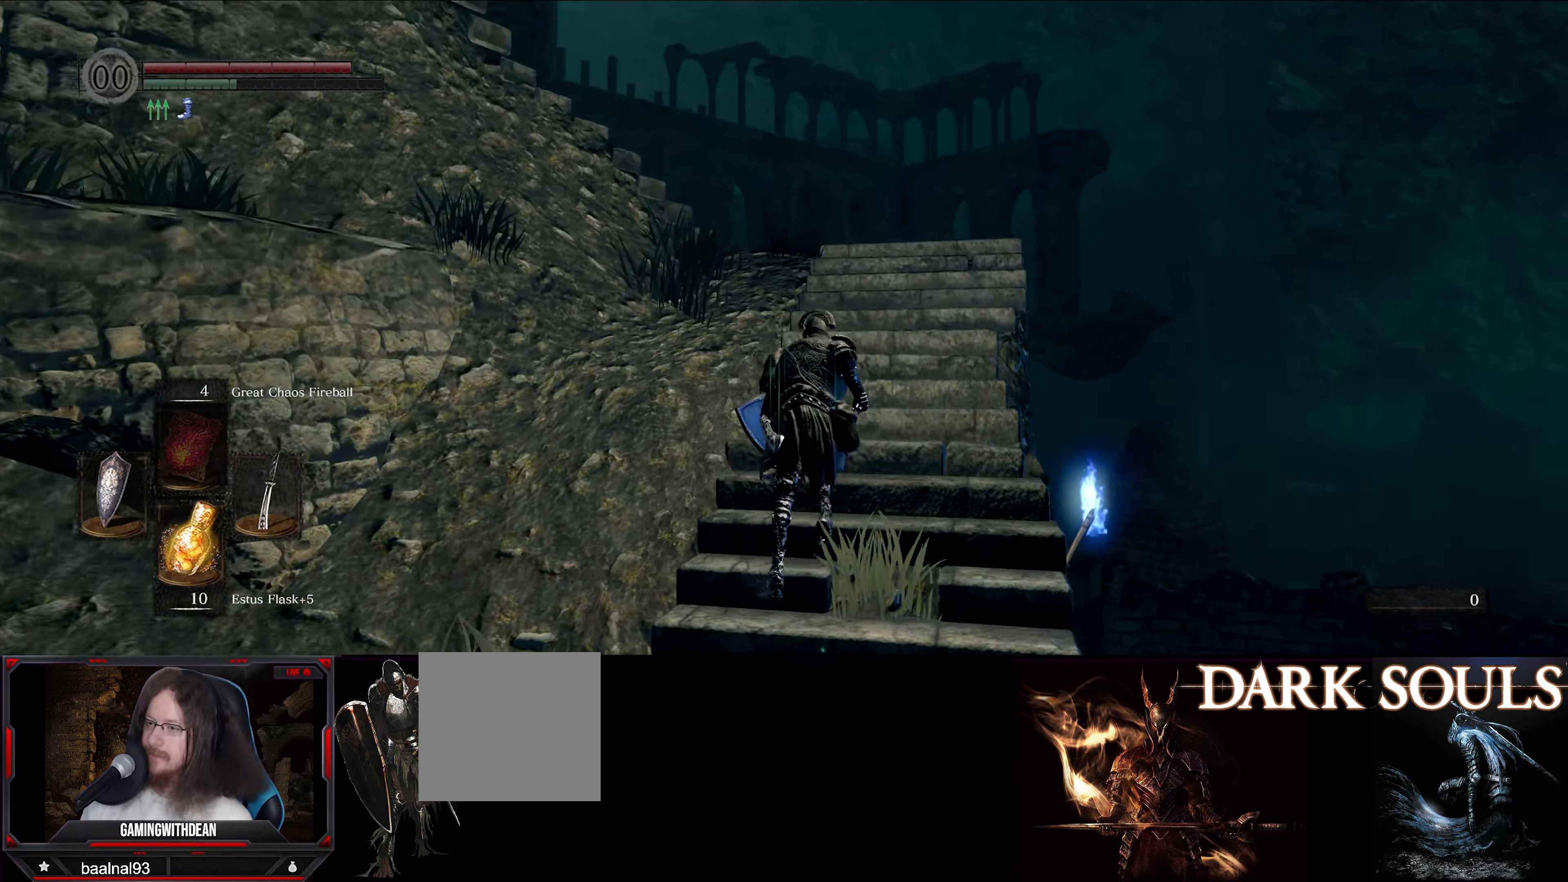
{"buttons": ["B"], "left_stick": "up", "right_stick": "left", "events": [[267, "right_stick", "left"]]}
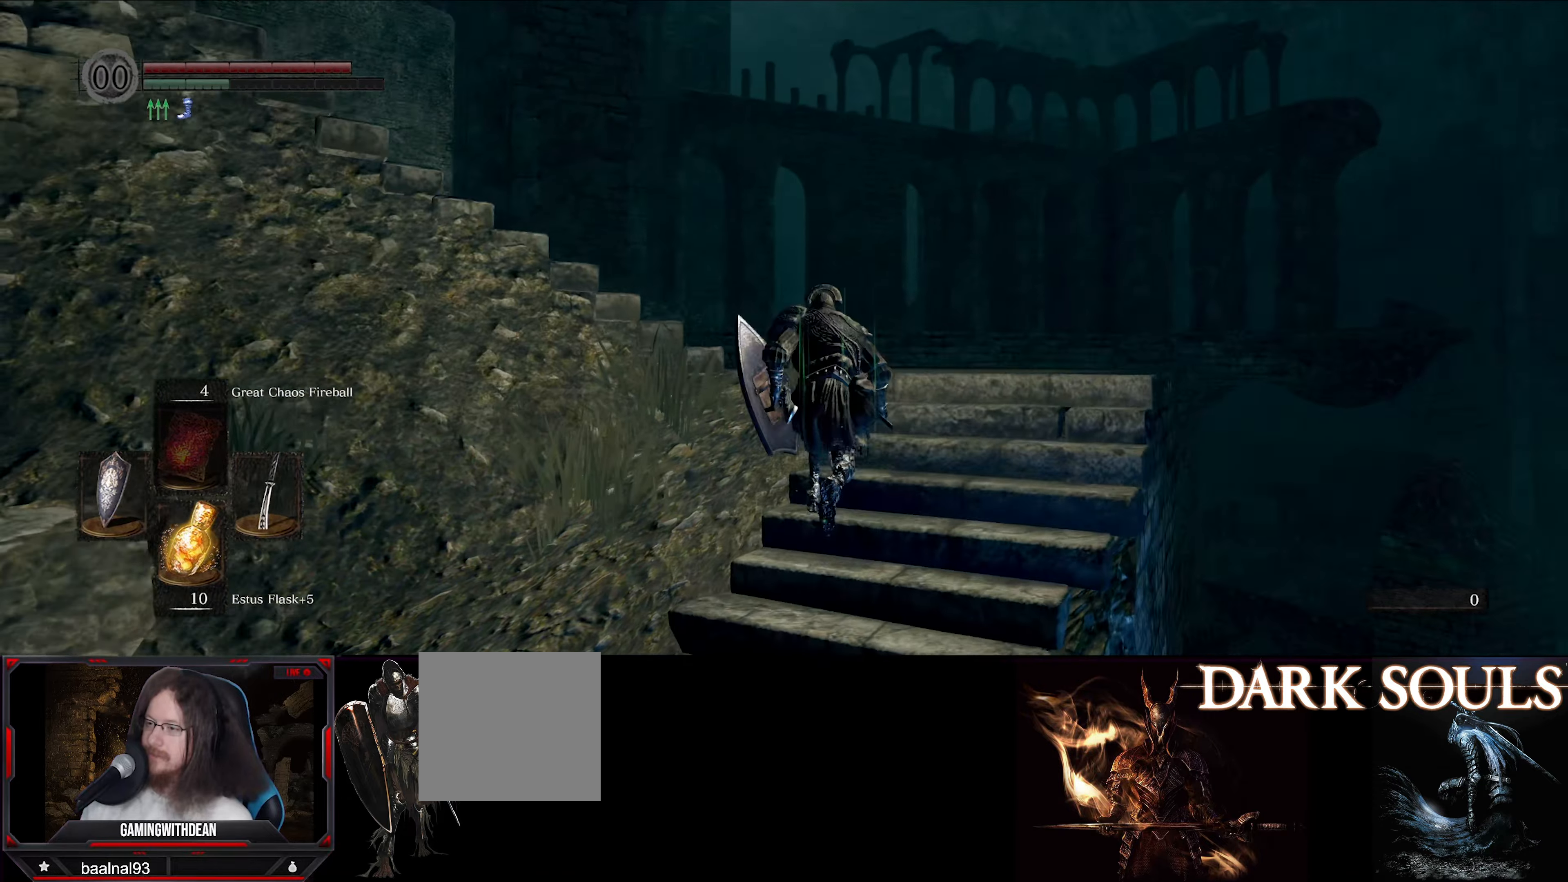
{"buttons": ["B"], "left_stick": "up", "right_stick": "center", "events": [[483, "right_stick", "center"]]}
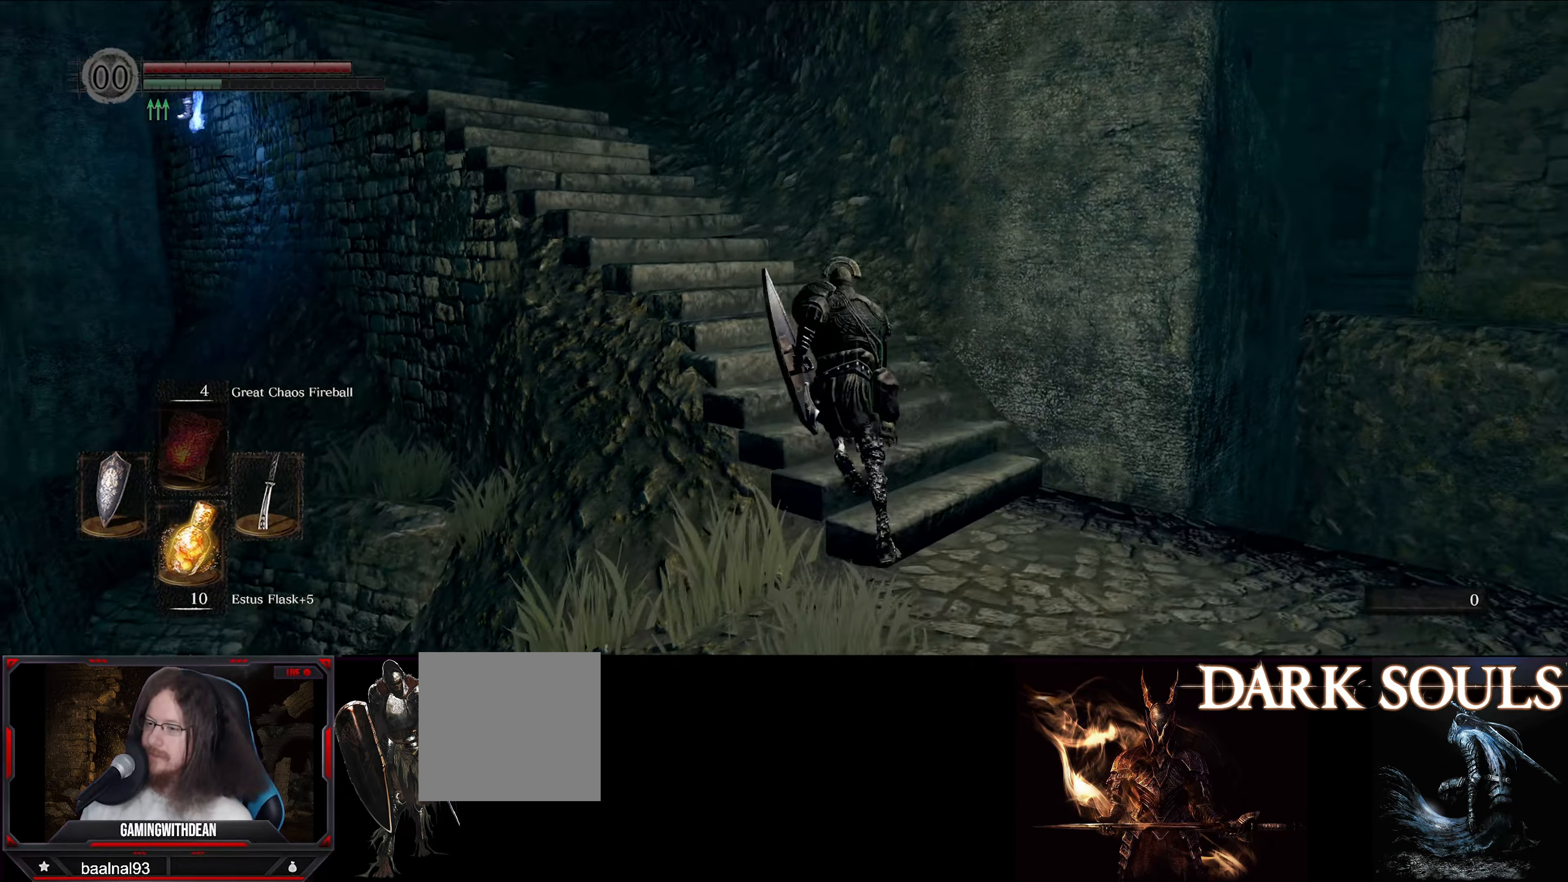
{"buttons": ["B"], "left_stick": "up", "right_stick": "left", "events": [[133, "right_stick", "left"]]}
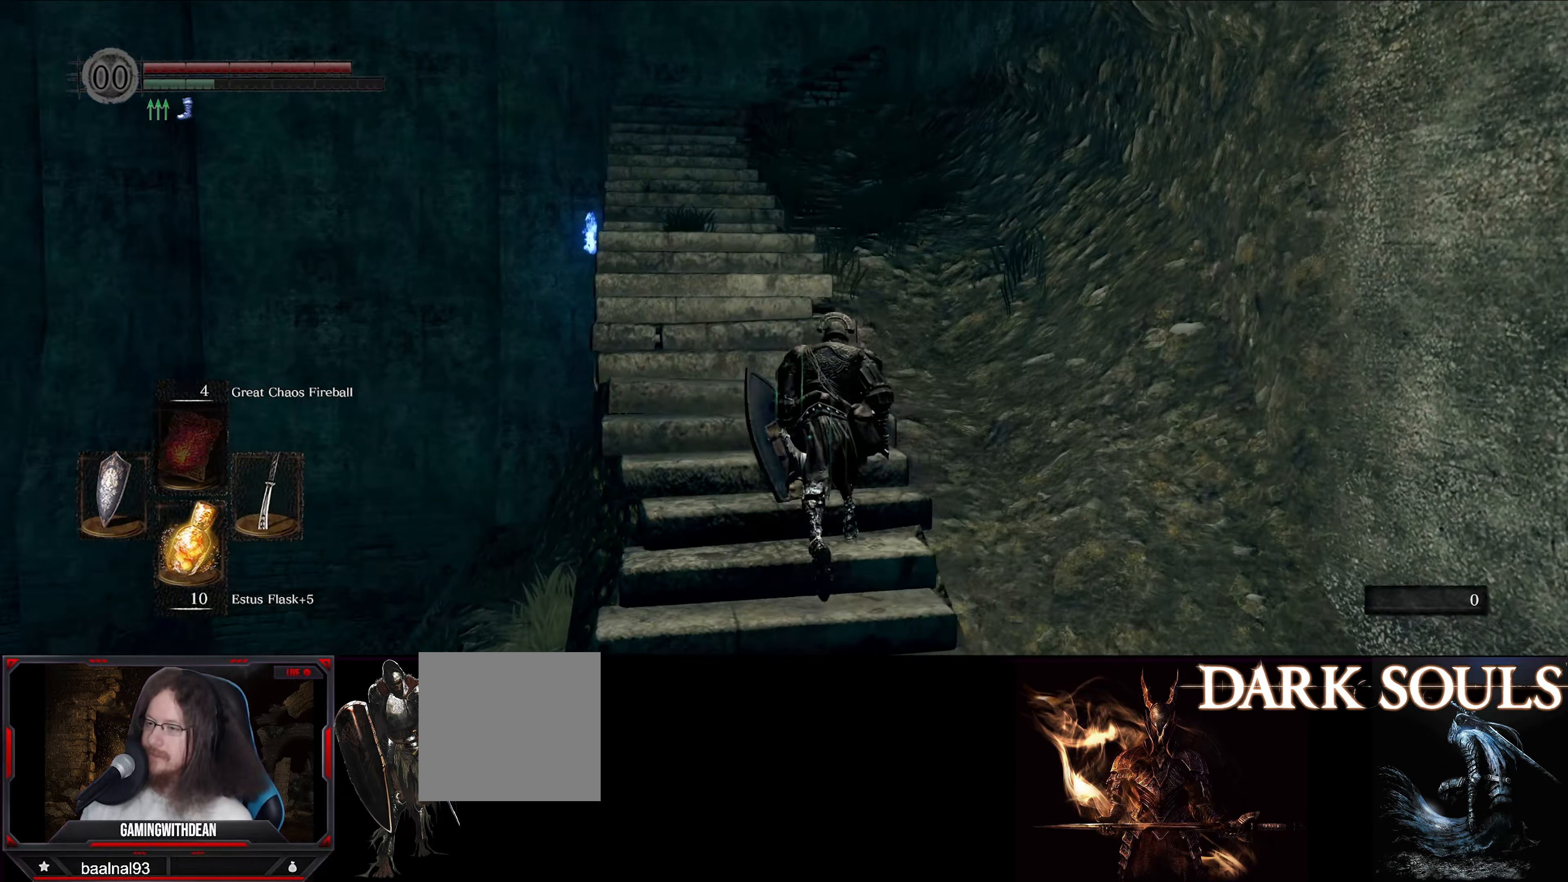
{"buttons": ["B"], "left_stick": "up", "right_stick": "center", "events": [[83, "right_stick", "center"]]}
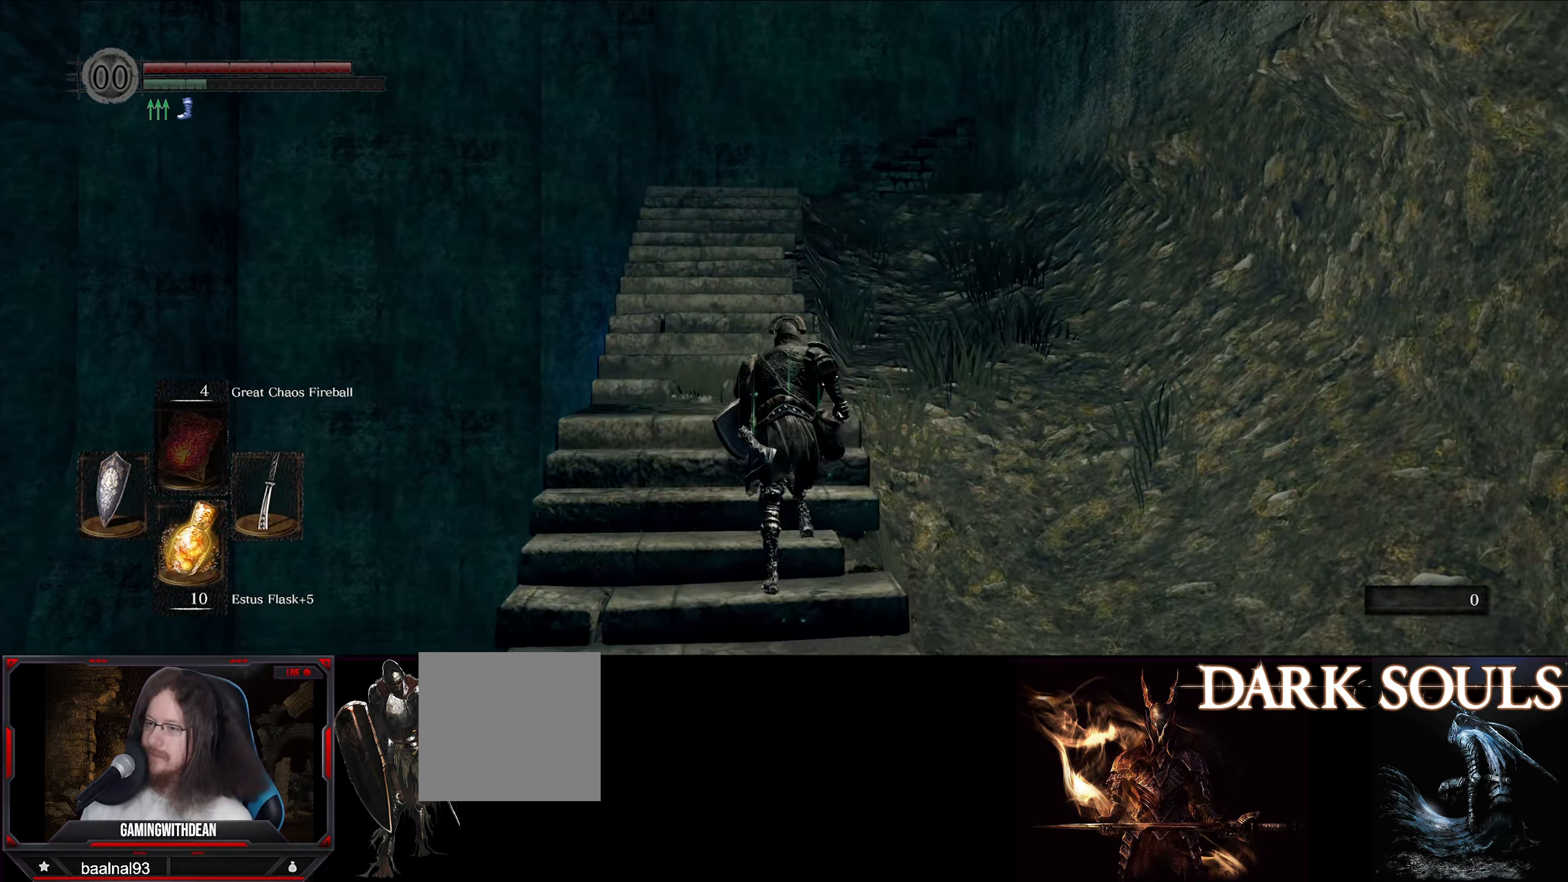
{"buttons": ["B"], "left_stick": "up", "right_stick": "center", "events": []}
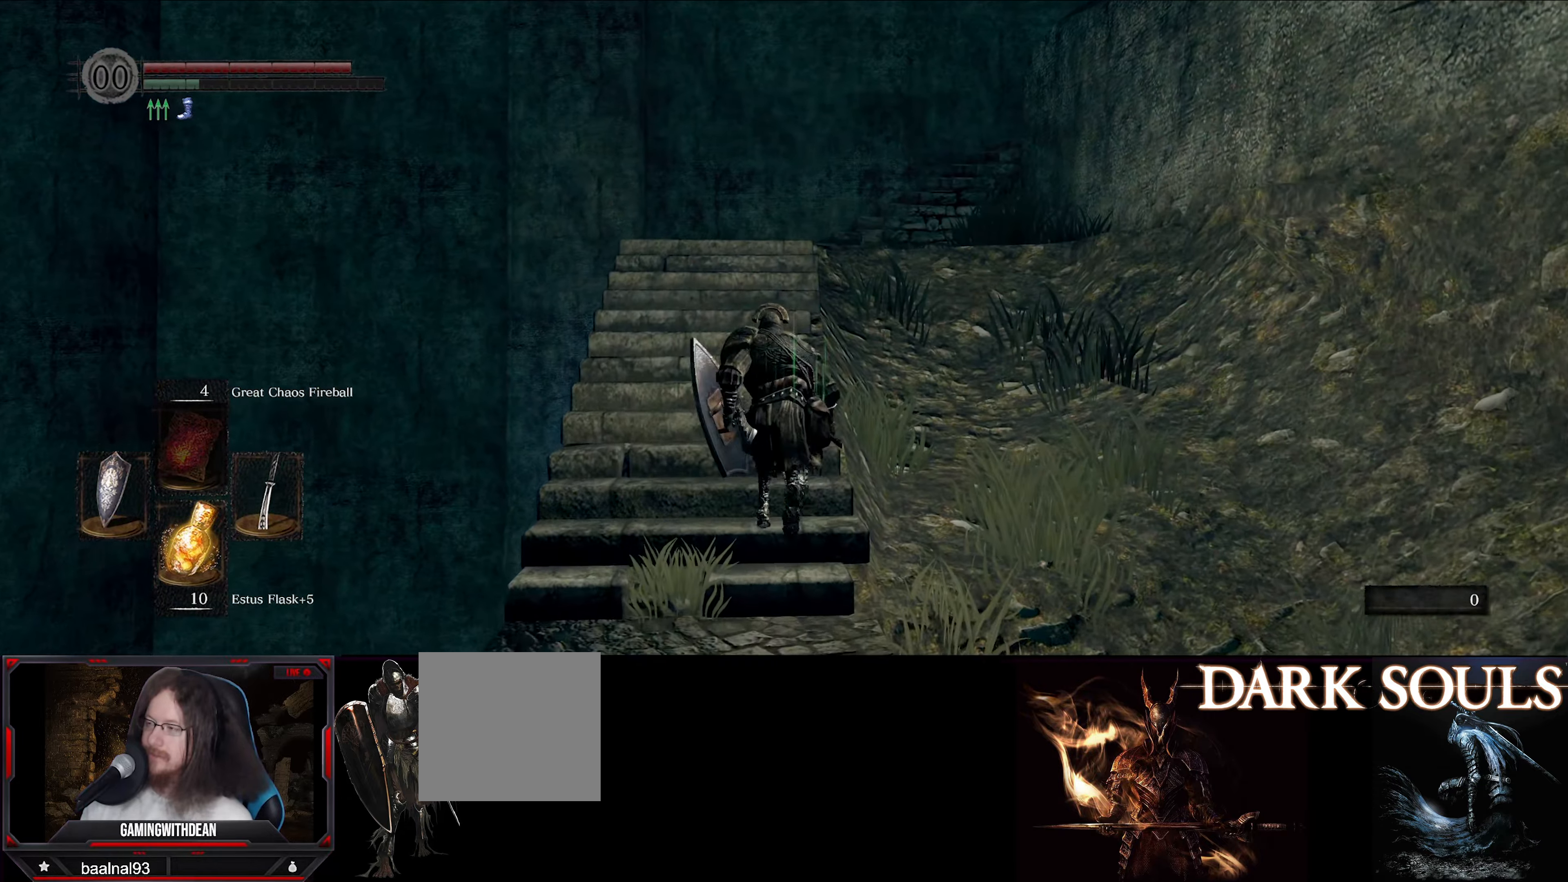
{"buttons": ["B"], "left_stick": "up", "right_stick": "center", "events": []}
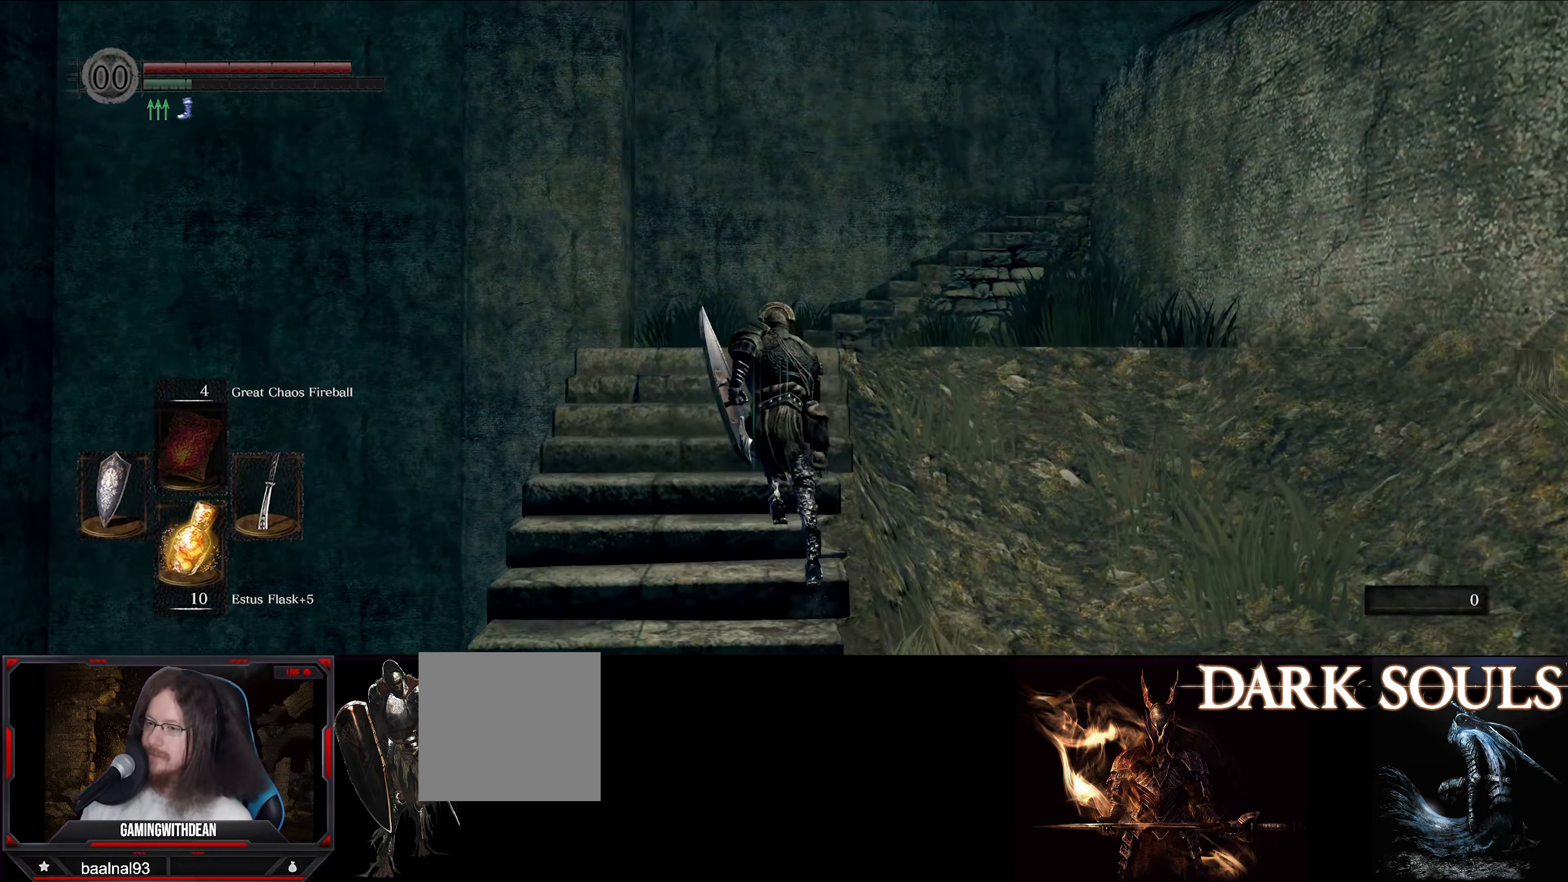
{"buttons": ["B"], "left_stick": "up", "right_stick": "center", "events": []}
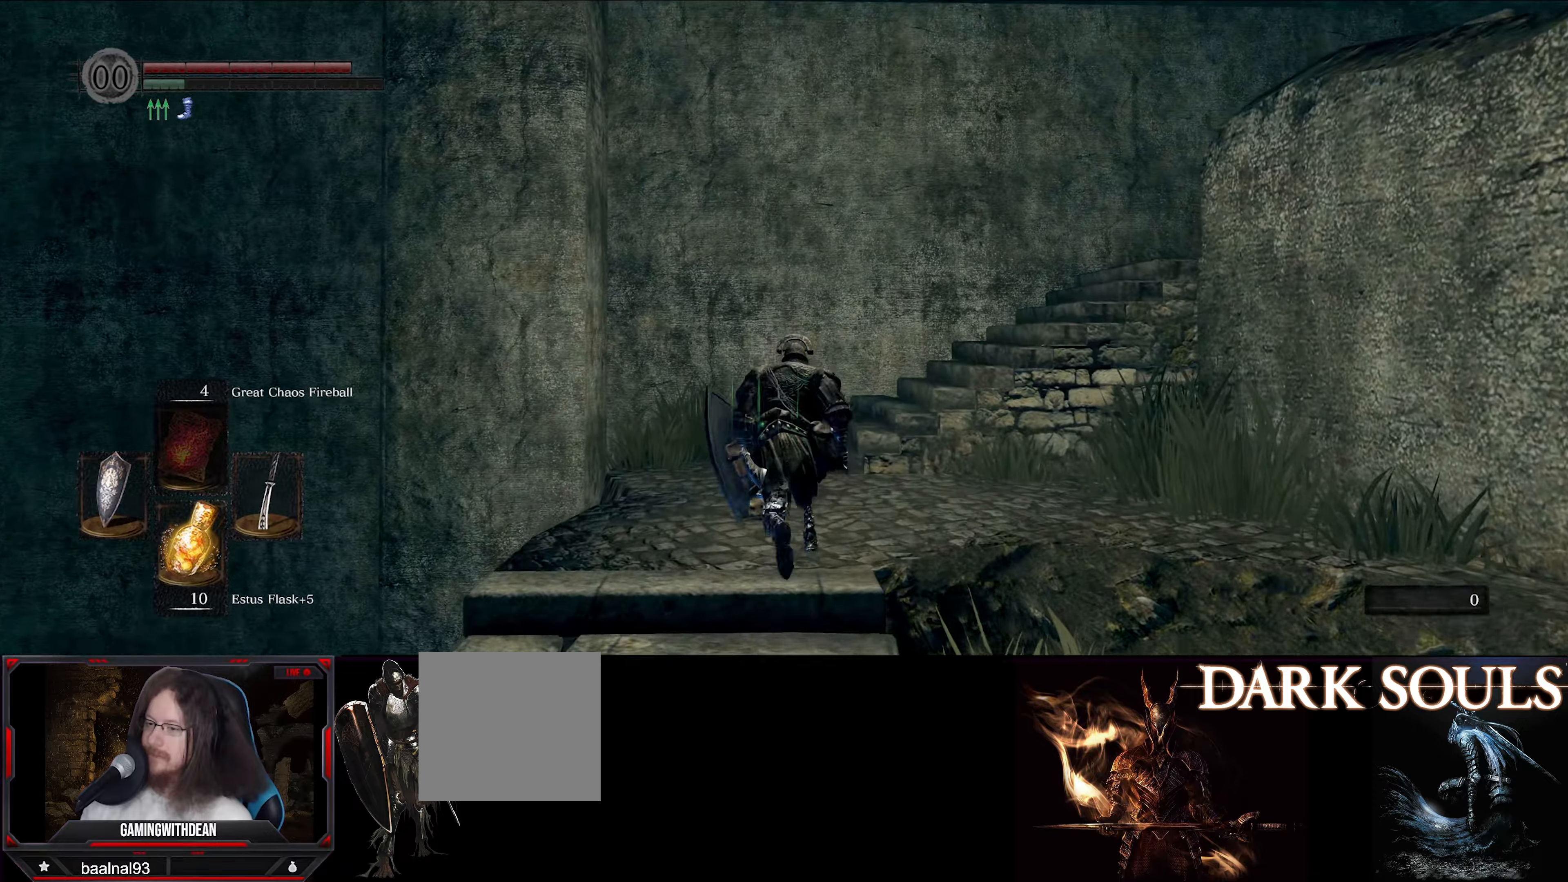
{"buttons": ["B"], "left_stick": "up", "right_stick": "down-right", "events": [[150, "right_stick", "right"], [284, "right_stick", "down-right"]]}
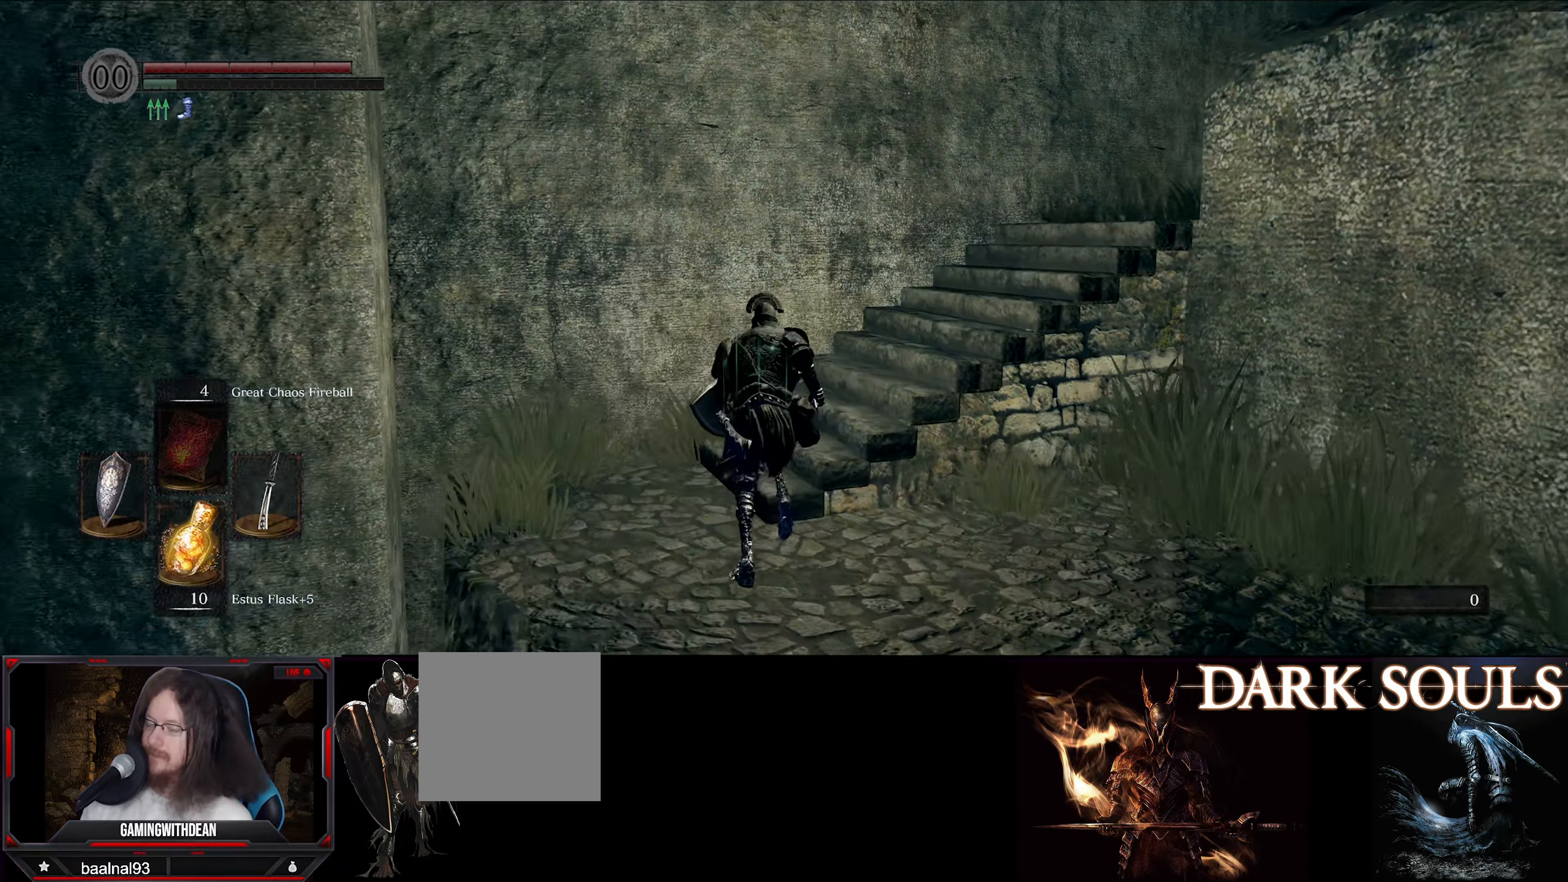
{"buttons": ["B"], "left_stick": "up", "right_stick": "center", "events": [[434, "right_stick", "center"]]}
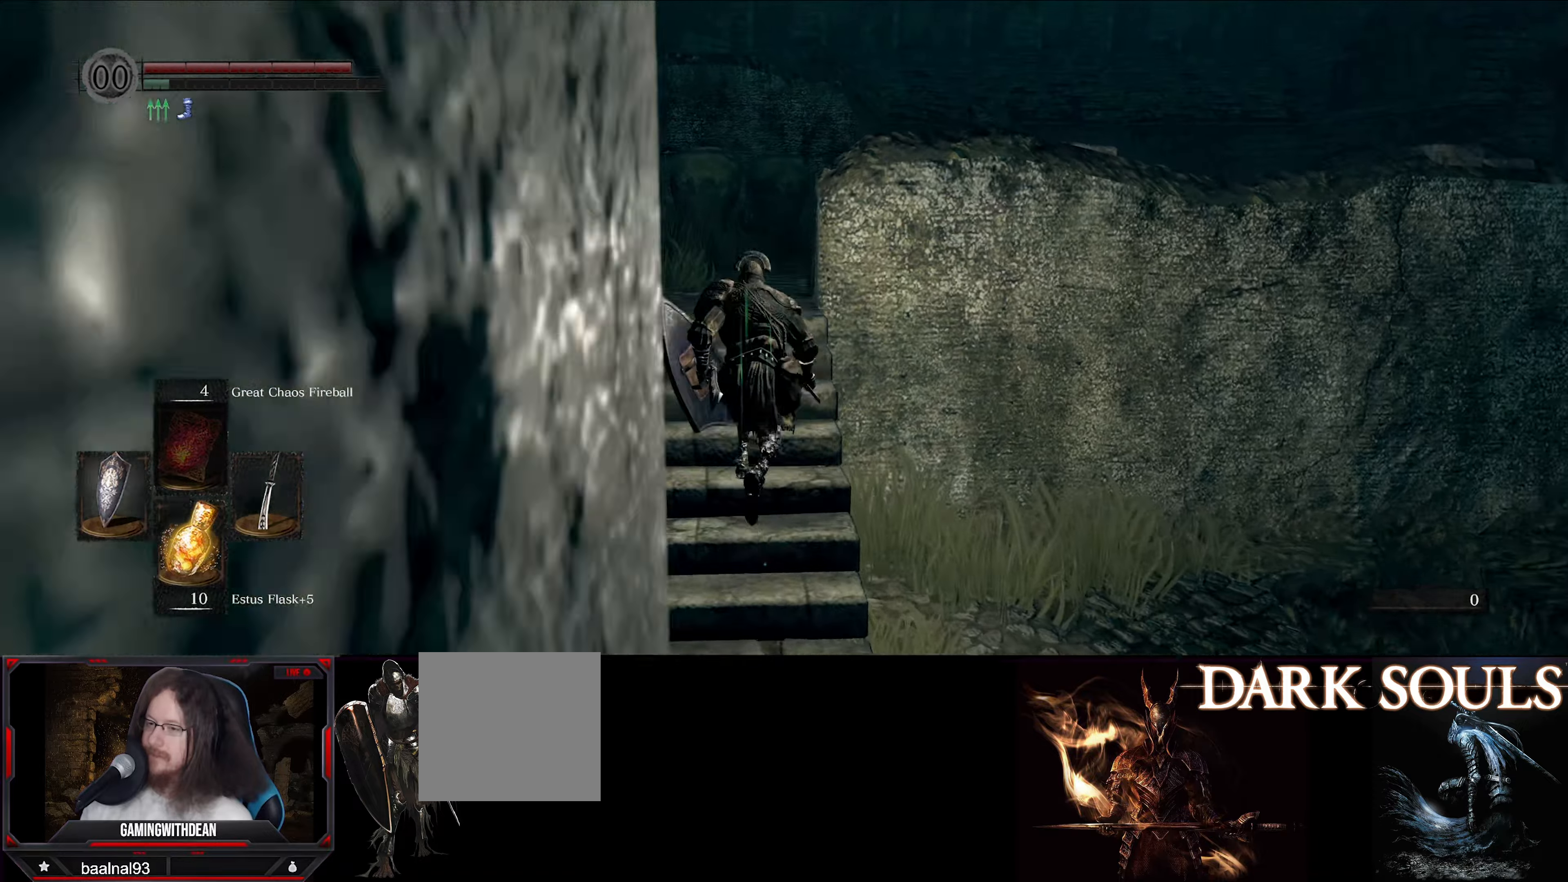
{"buttons": ["B"], "left_stick": "up", "right_stick": "right", "events": [[367, "right_stick", "right"]]}